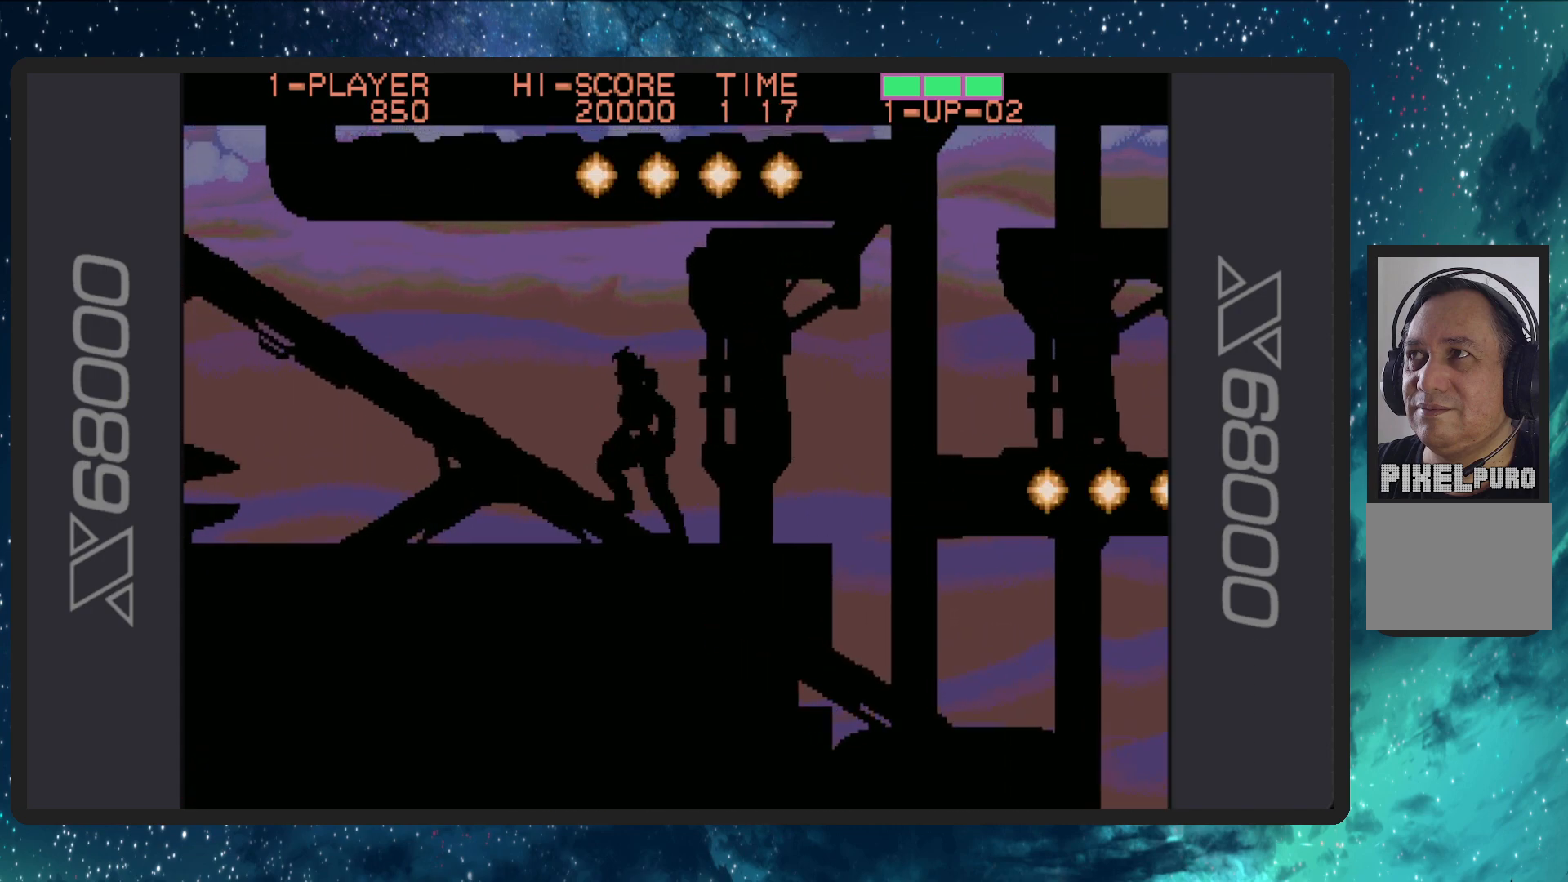
Gameplay with a controller (Nintendo layout); each line is a JSON object with the inputs held at the frame after it. "events" lists button and stick changes between this image and that frame as [ms after this image, input, new state], when the widget could be followed in between. Not read: L2 L3 R2 R3 left_stick right_stick.
{"buttons": ["DPAD_LEFT"], "events": []}
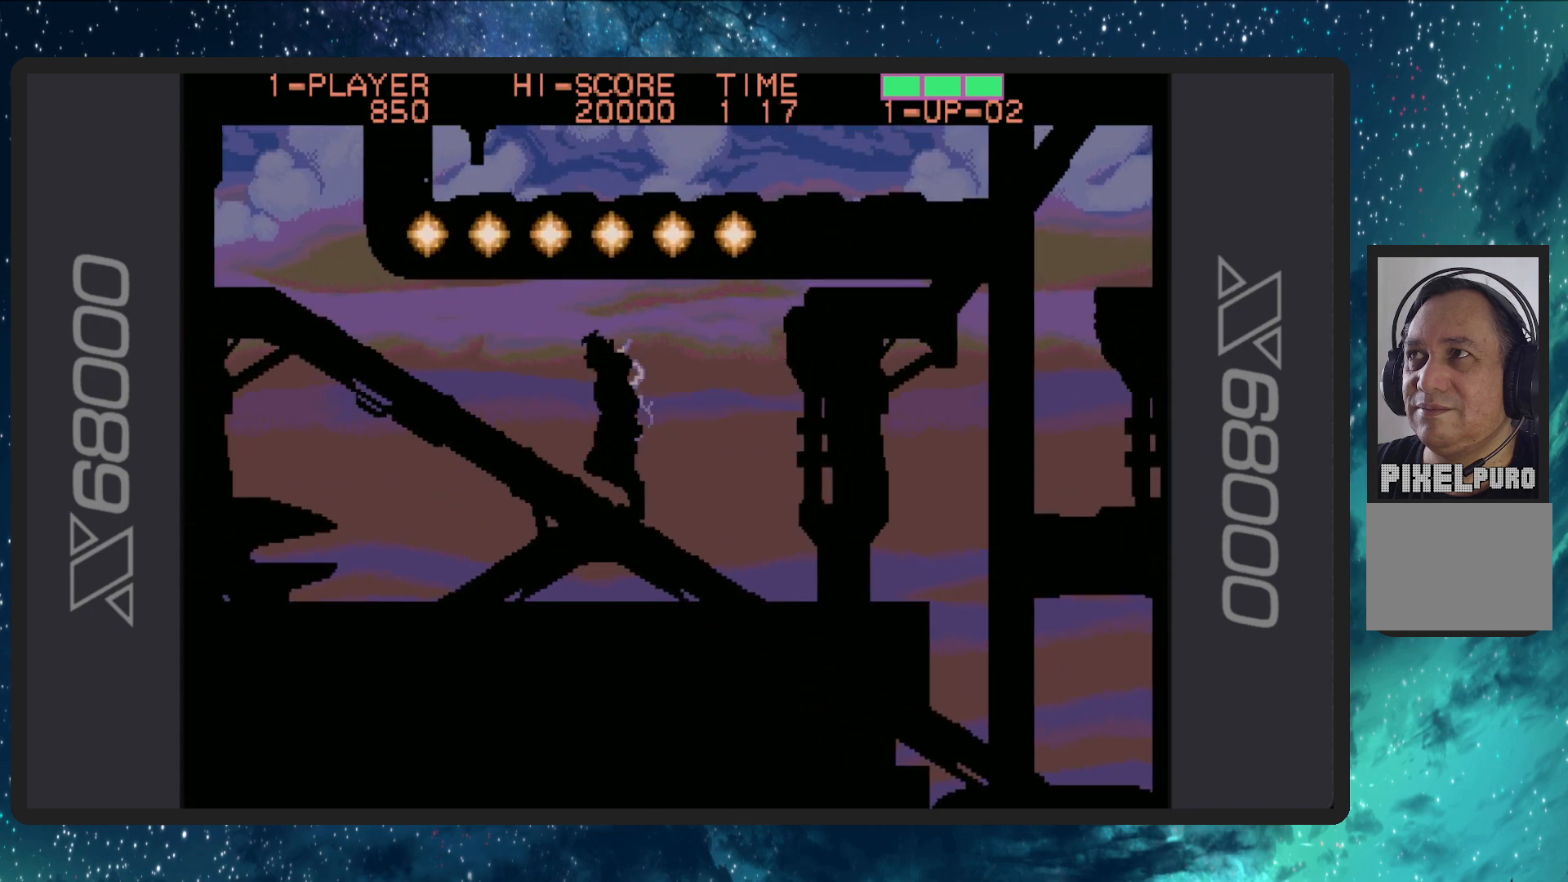
{"buttons": [], "events": [[150, "DPAD_LEFT", "up"]]}
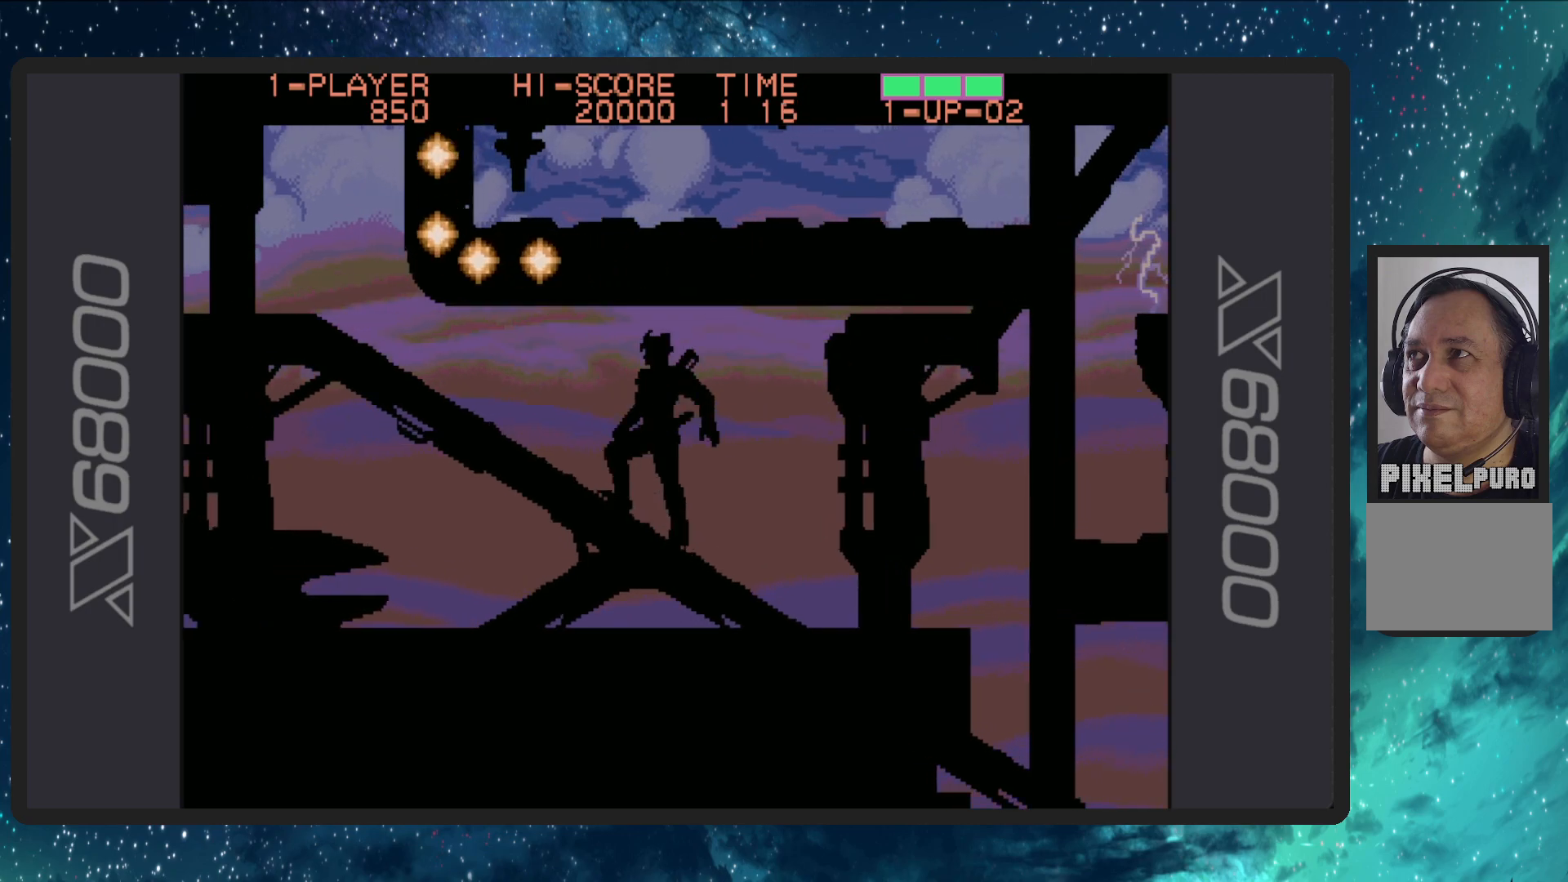
{"buttons": ["DPAD_LEFT"], "events": [[183, "DPAD_LEFT", "down"], [300, "DPAD_UP", "down"], [450, "DPAD_UP", "up"]]}
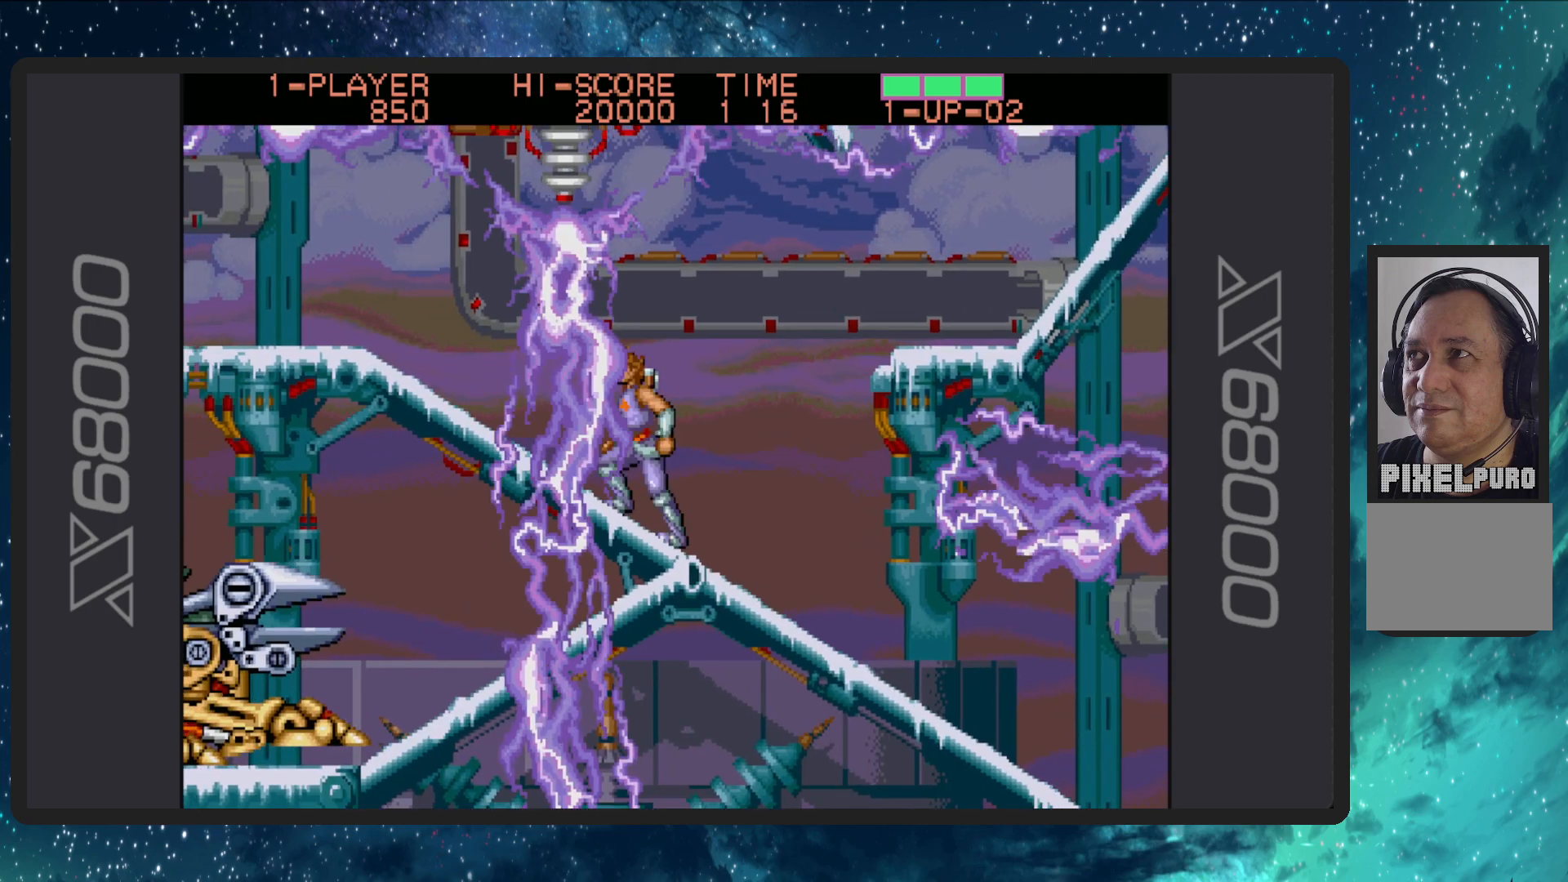
{"buttons": [], "events": [[67, "DPAD_LEFT", "up"], [100, "DPAD_RIGHT", "down"], [117, "DPAD_DOWN", "down"], [367, "DPAD_DOWN", "up"], [484, "DPAD_RIGHT", "up"]]}
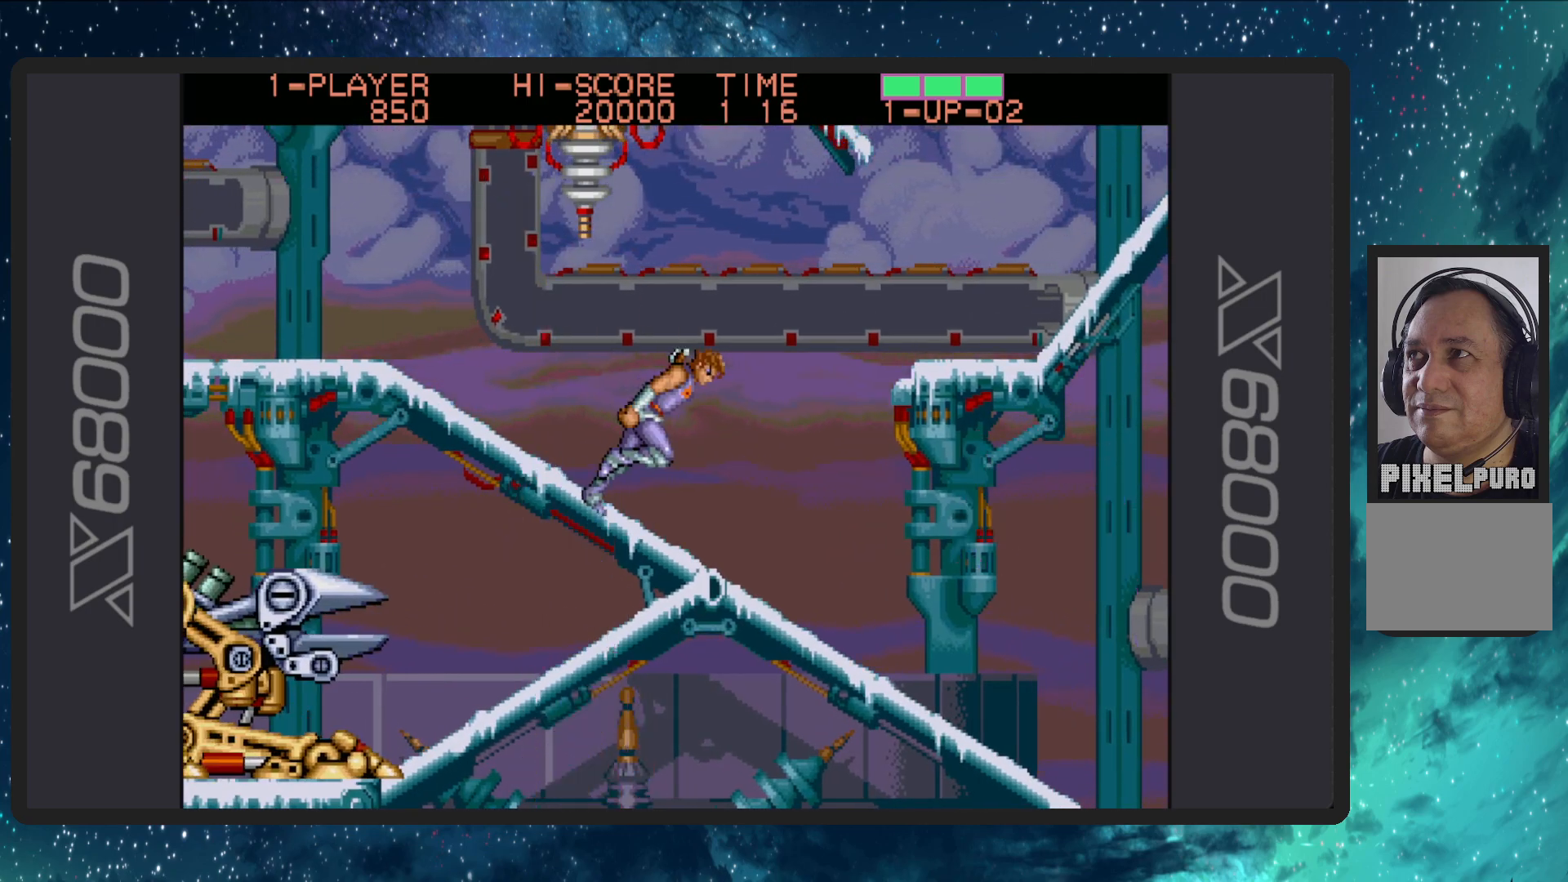
{"buttons": ["DPAD_UP", "DPAD_LEFT"], "events": [[317, "DPAD_LEFT", "down"], [450, "DPAD_UP", "down"]]}
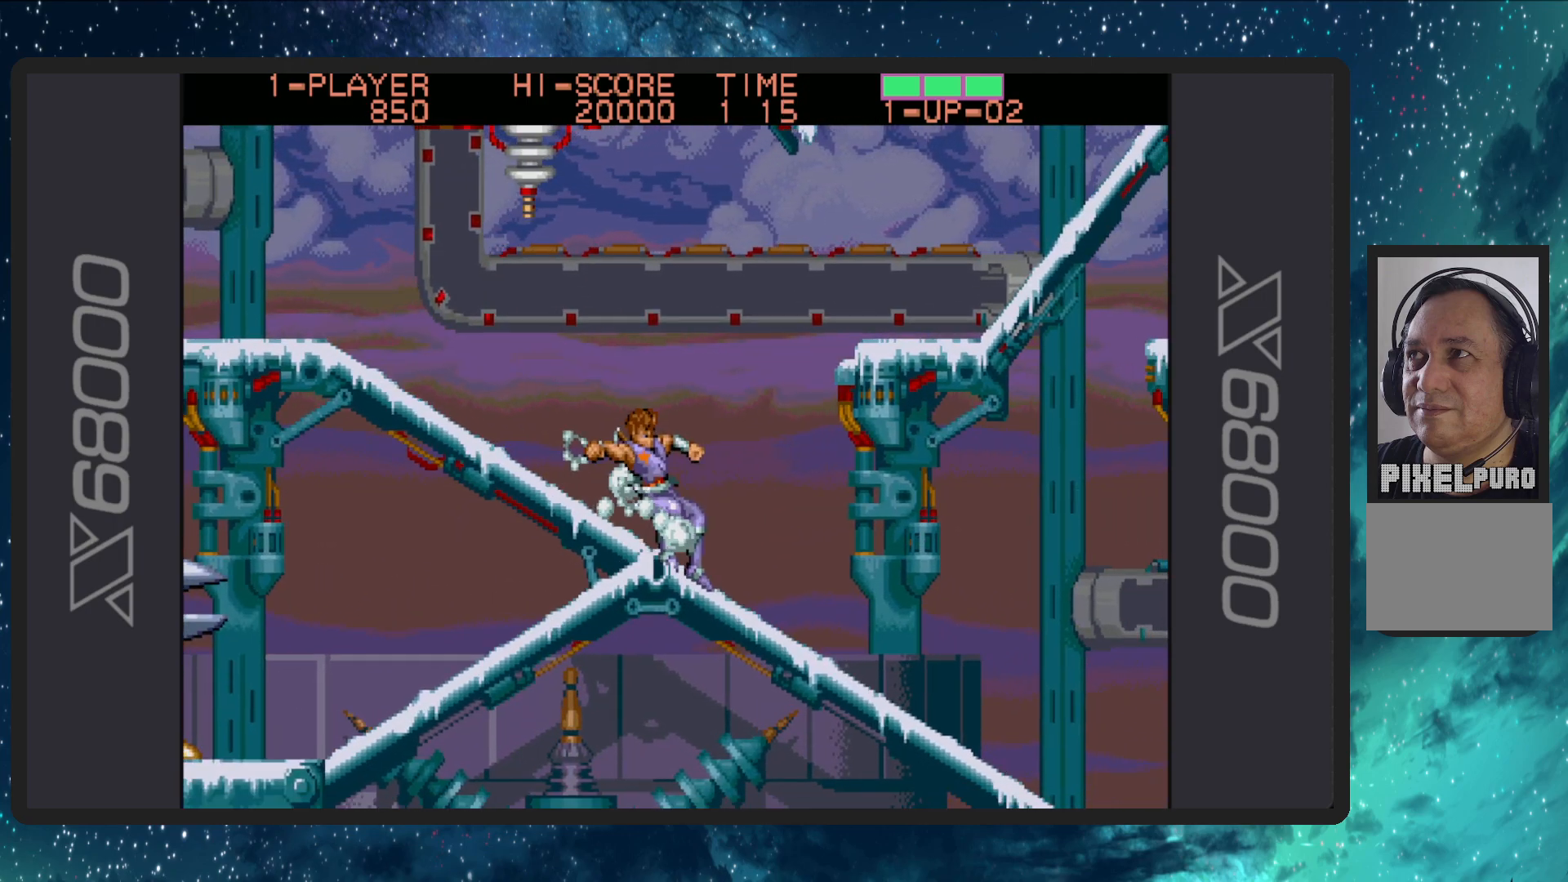
{"buttons": ["DPAD_UP", "DPAD_LEFT"], "events": []}
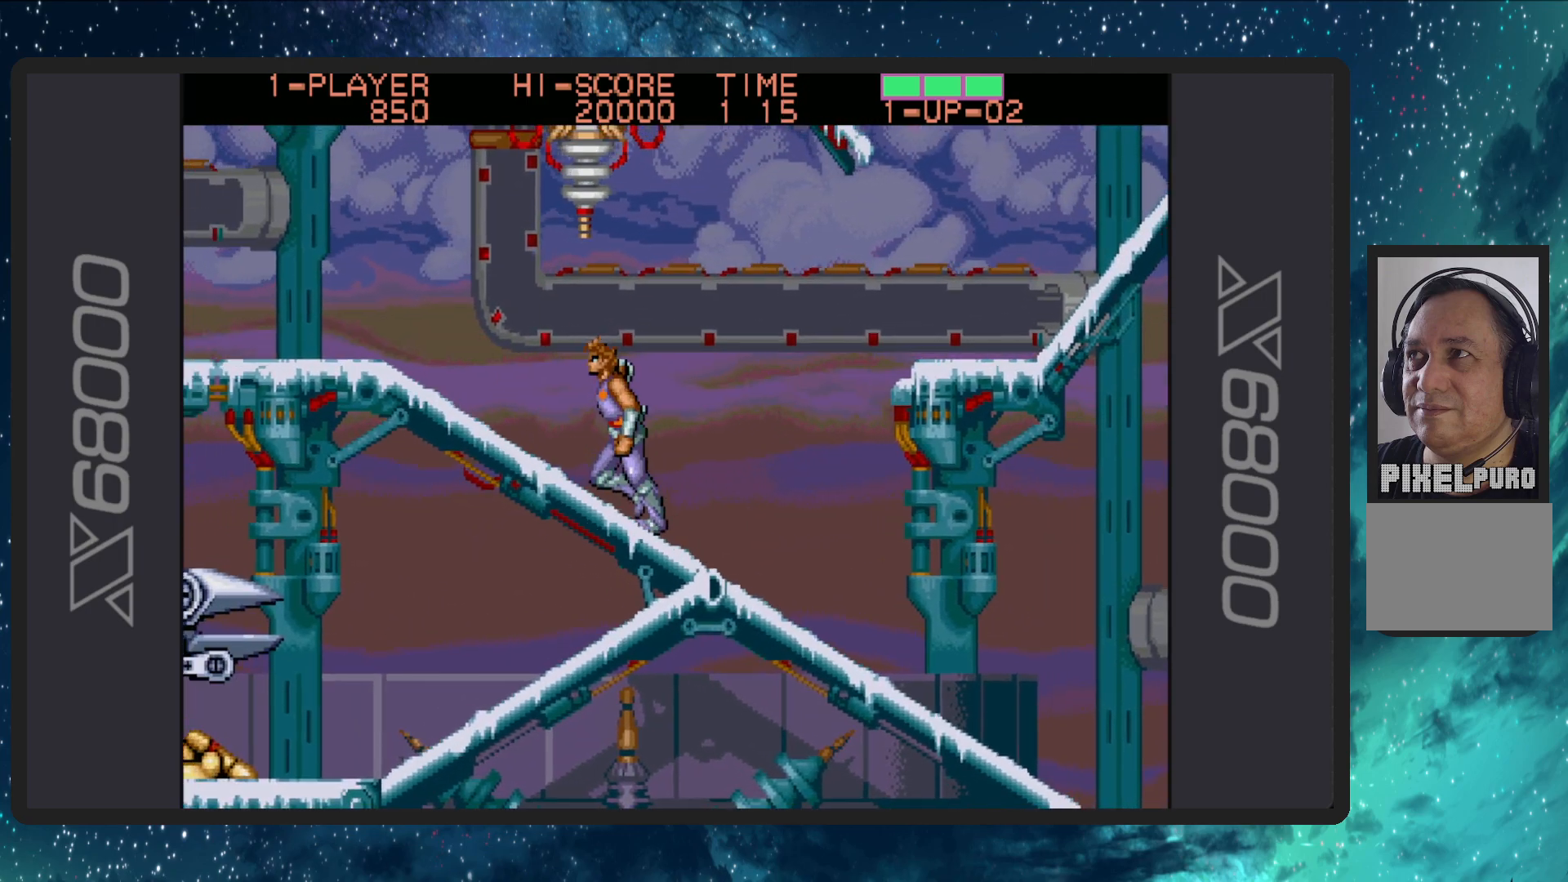
{"buttons": ["DPAD_UP", "DPAD_LEFT"], "events": []}
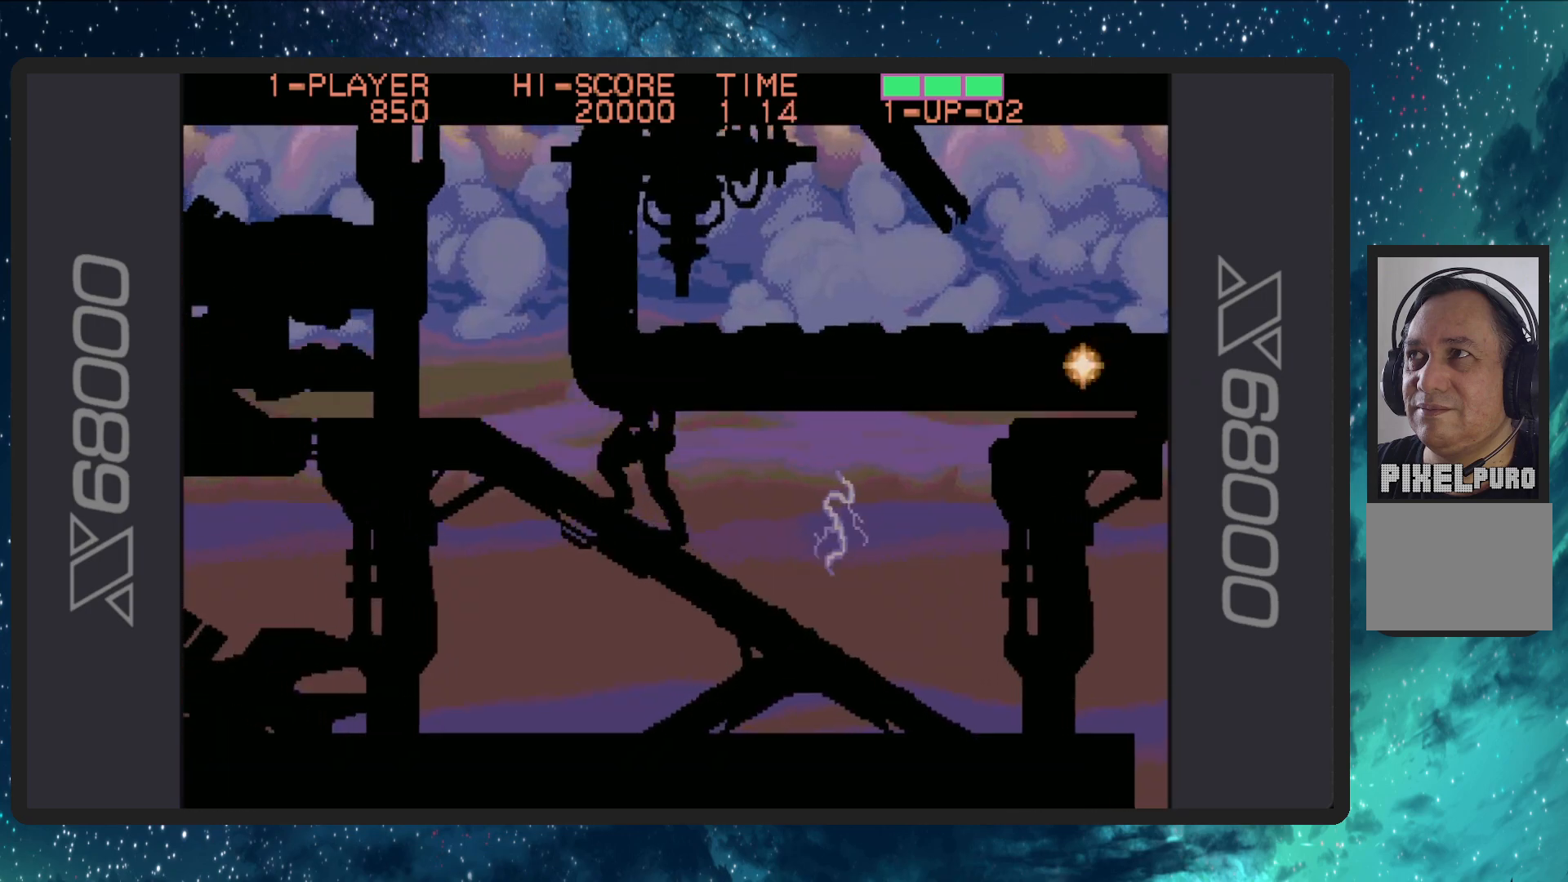
{"buttons": ["B"], "events": [[267, "DPAD_UP", "up"], [367, "B", "down"], [468, "DPAD_LEFT", "up"]]}
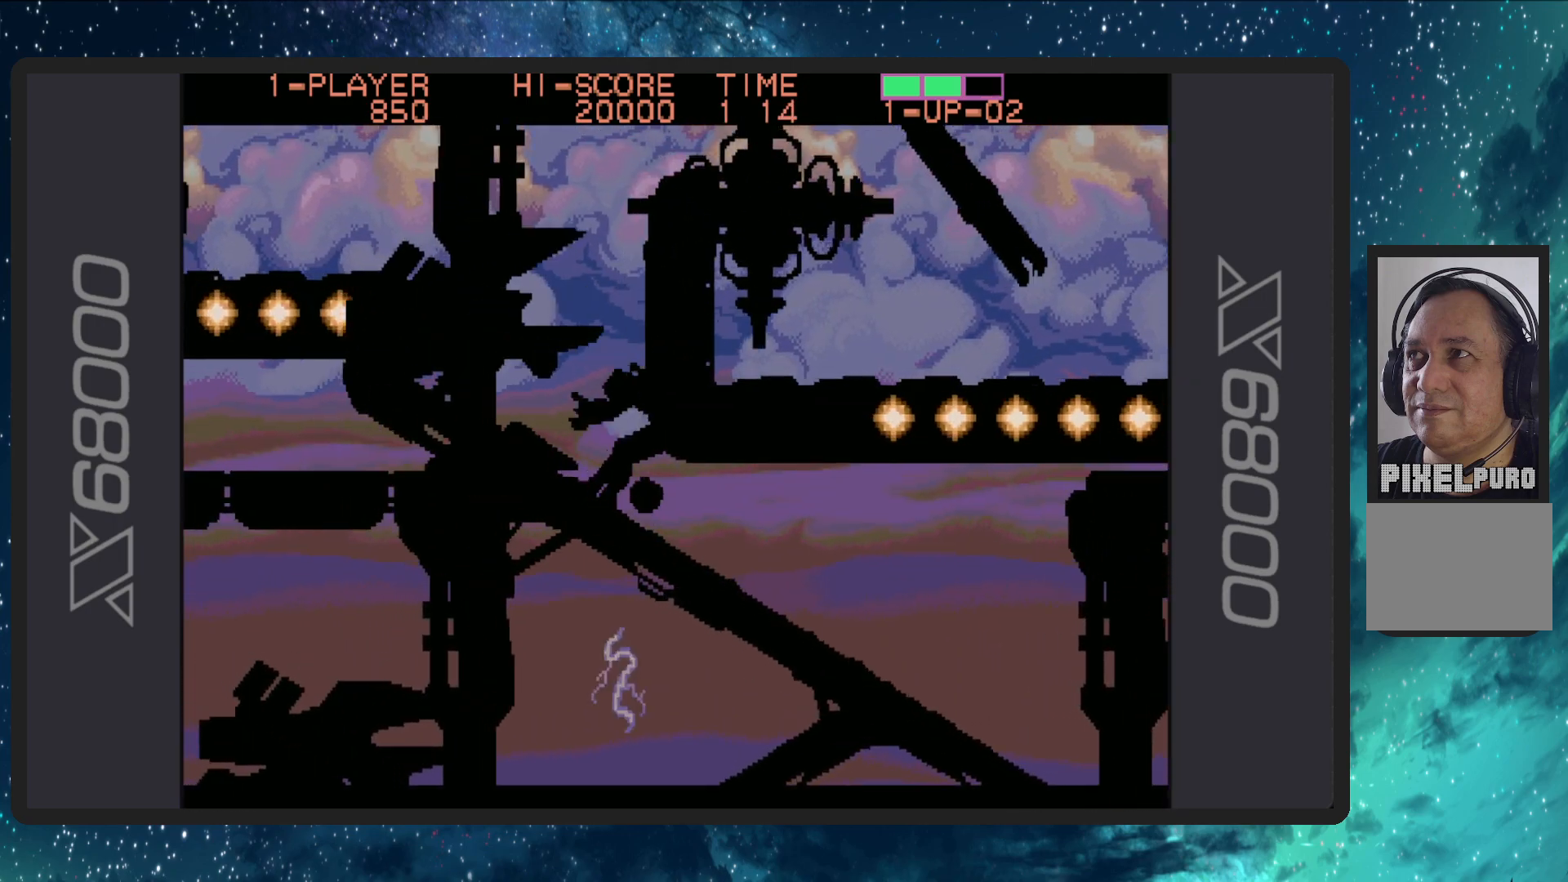
{"buttons": ["B", "DPAD_LEFT"], "events": [[33, "B", "up"], [100, "B", "down"], [233, "B", "up"], [267, "B", "down"], [367, "DPAD_LEFT", "down"], [417, "B", "up"], [484, "B", "down"]]}
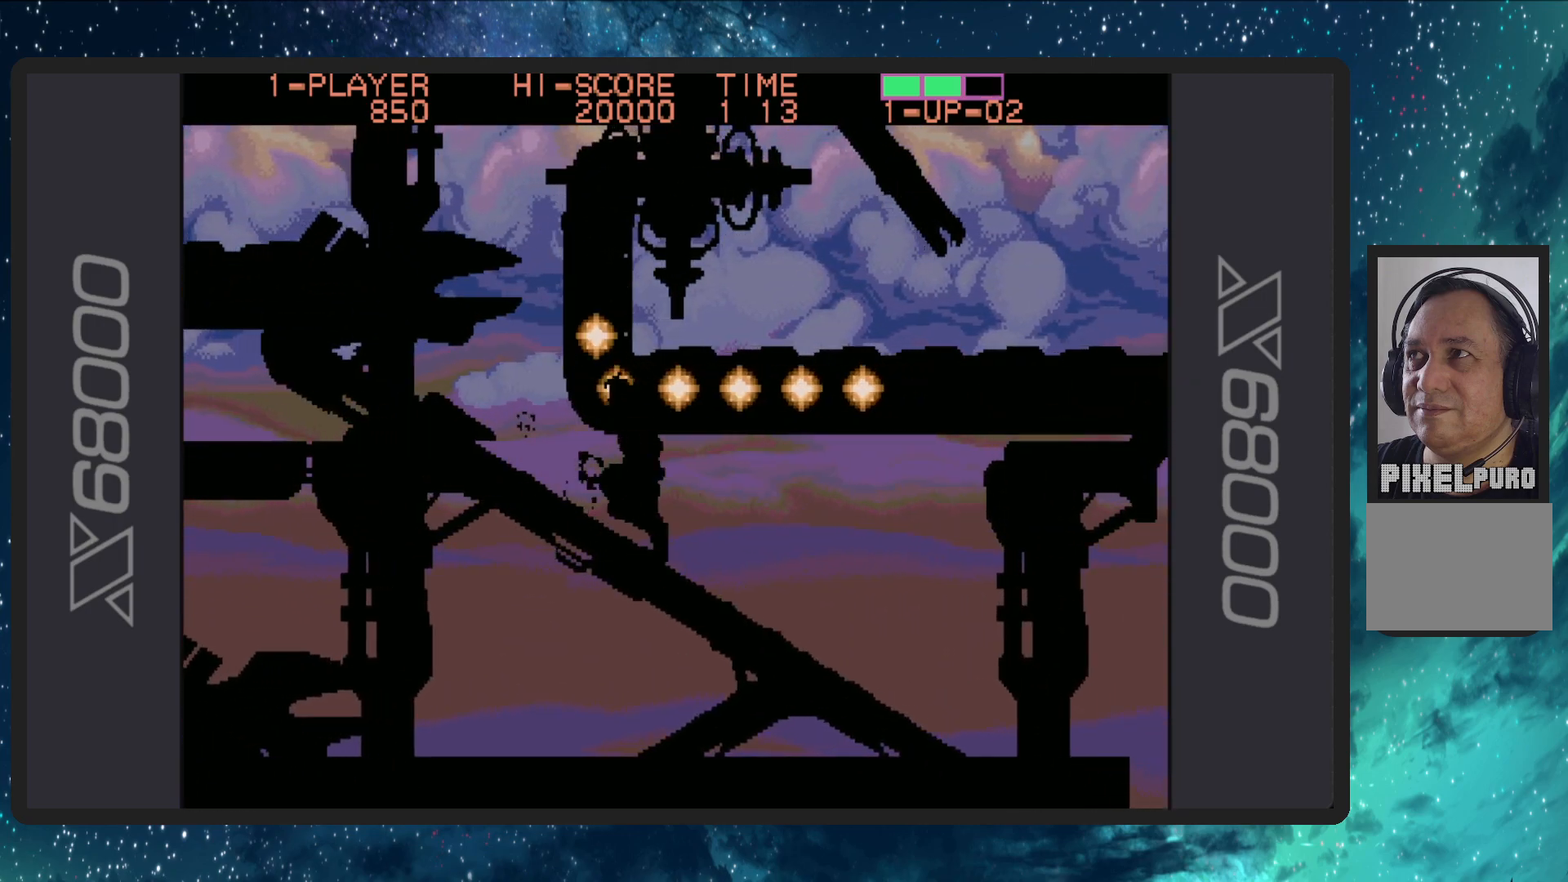
{"buttons": ["B", "DPAD_LEFT"], "events": [[151, "B", "up"], [284, "B", "down"], [317, "DPAD_UP", "down"], [401, "B", "up"], [434, "DPAD_UP", "up"], [467, "B", "down"]]}
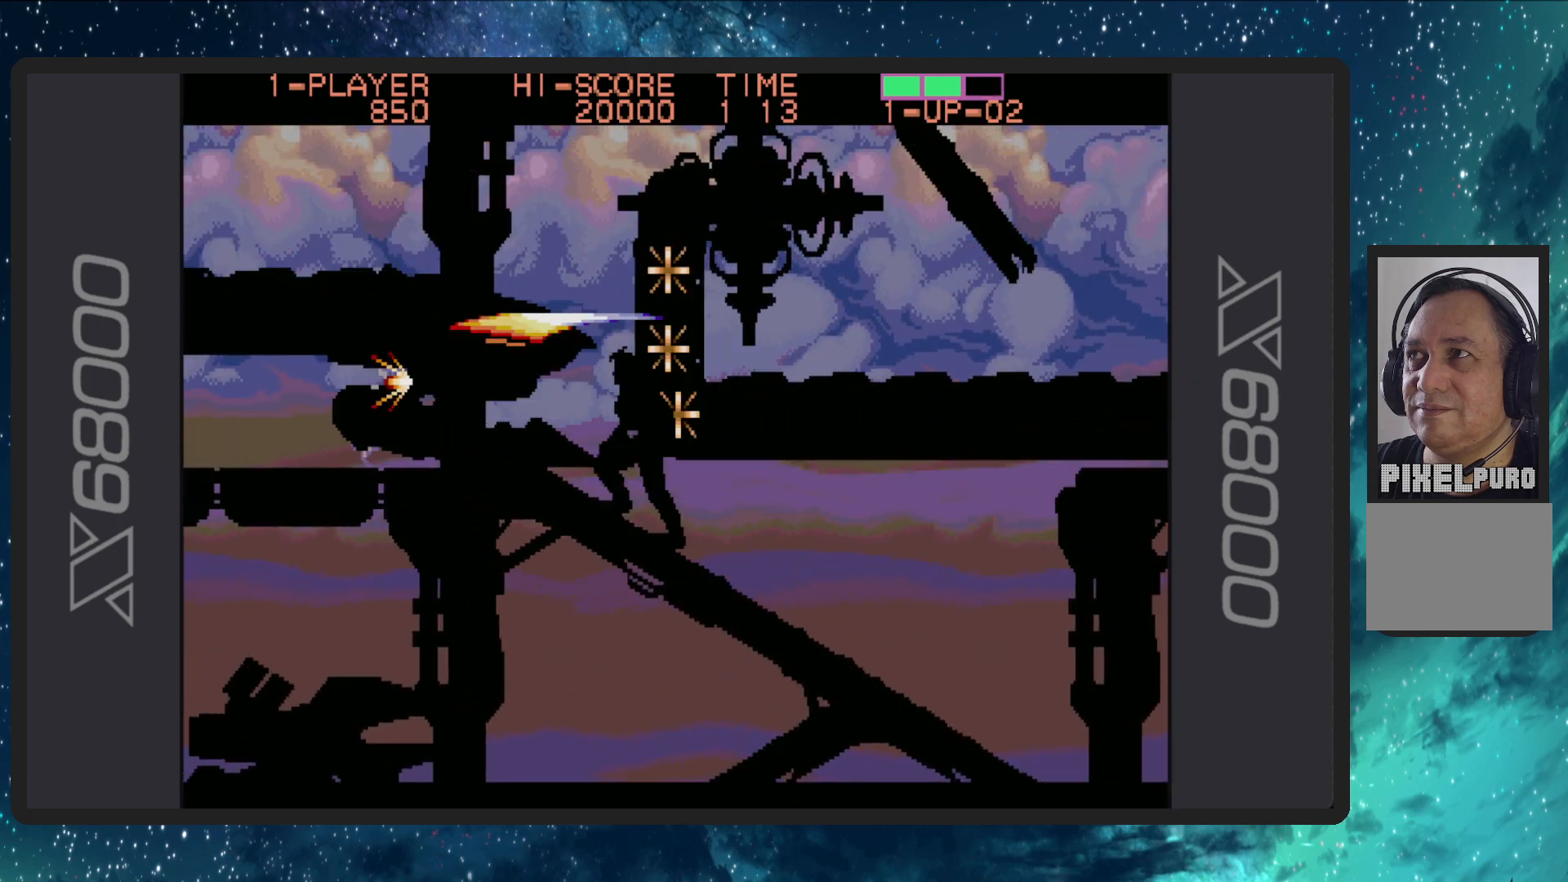
{"buttons": ["B"], "events": [[117, "B", "up"], [117, "DPAD_LEFT", "up"], [150, "B", "down"], [283, "B", "up"], [334, "B", "down"], [467, "B", "up"], [500, "B", "down"]]}
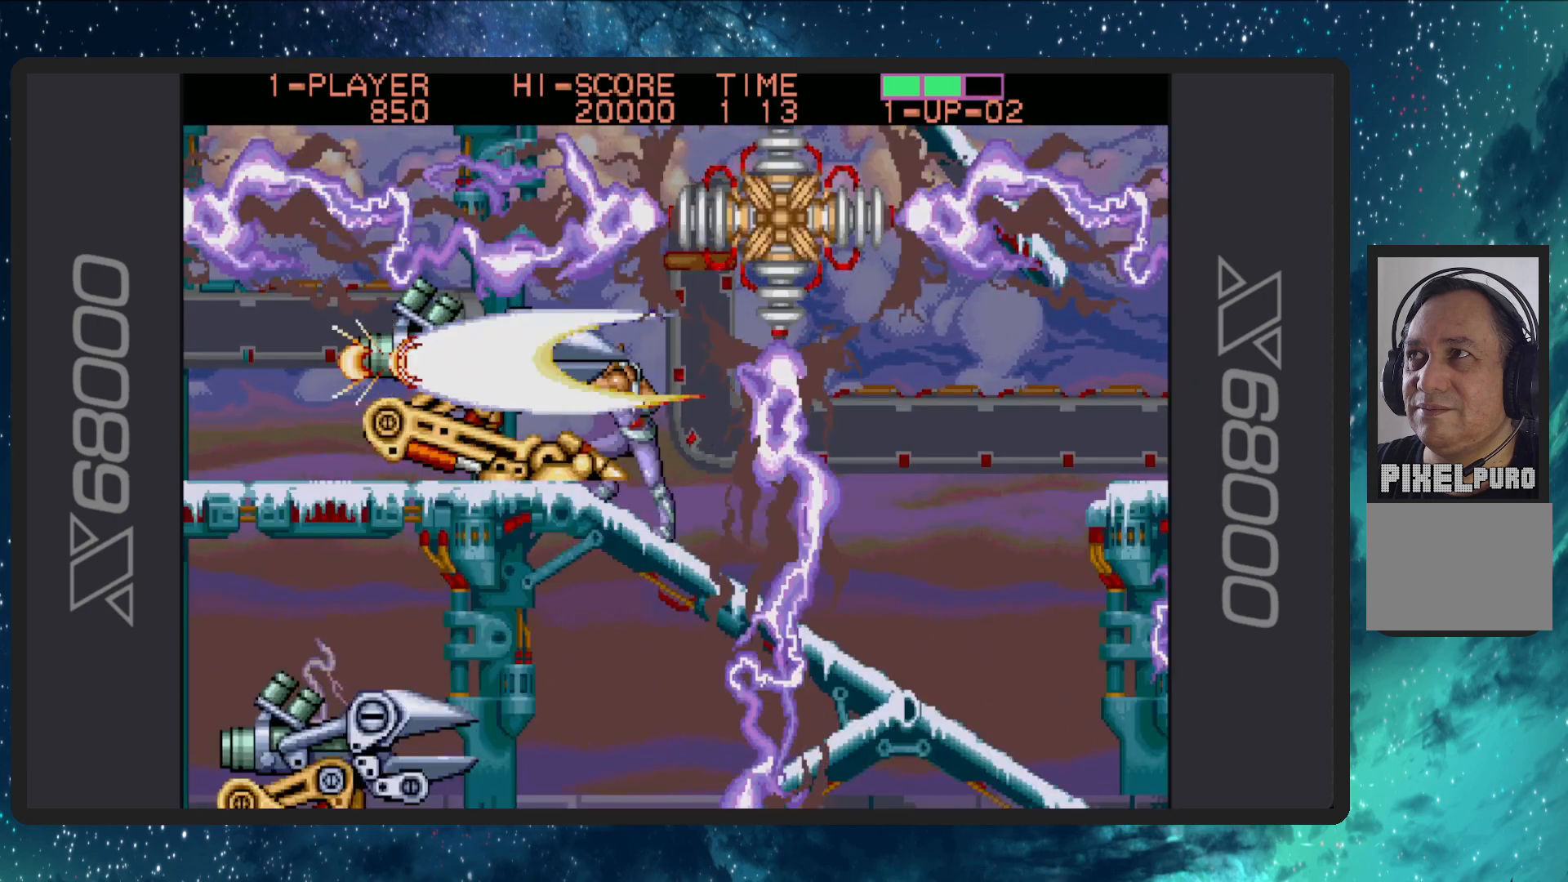
{"buttons": [], "events": [[84, "B", "up"], [134, "B", "down"], [217, "B", "up"], [267, "B", "down"], [351, "B", "up"], [401, "B", "down"], [484, "B", "up"]]}
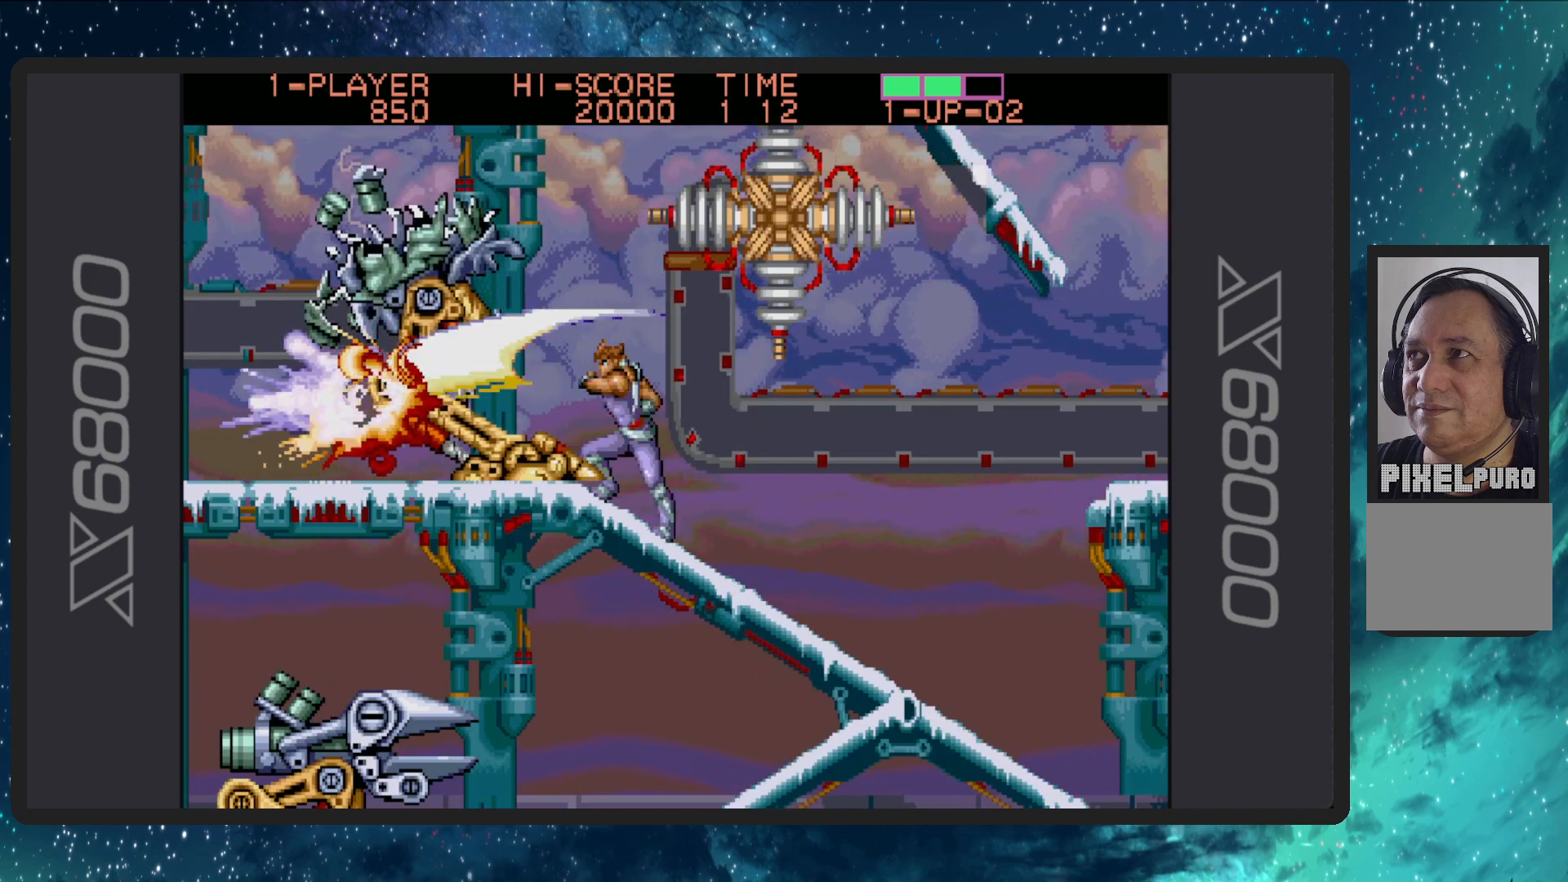
{"buttons": ["B"], "events": [[33, "B", "down"], [100, "B", "up"], [167, "B", "down"], [250, "B", "up"], [300, "B", "down"], [384, "B", "up"], [434, "B", "down"]]}
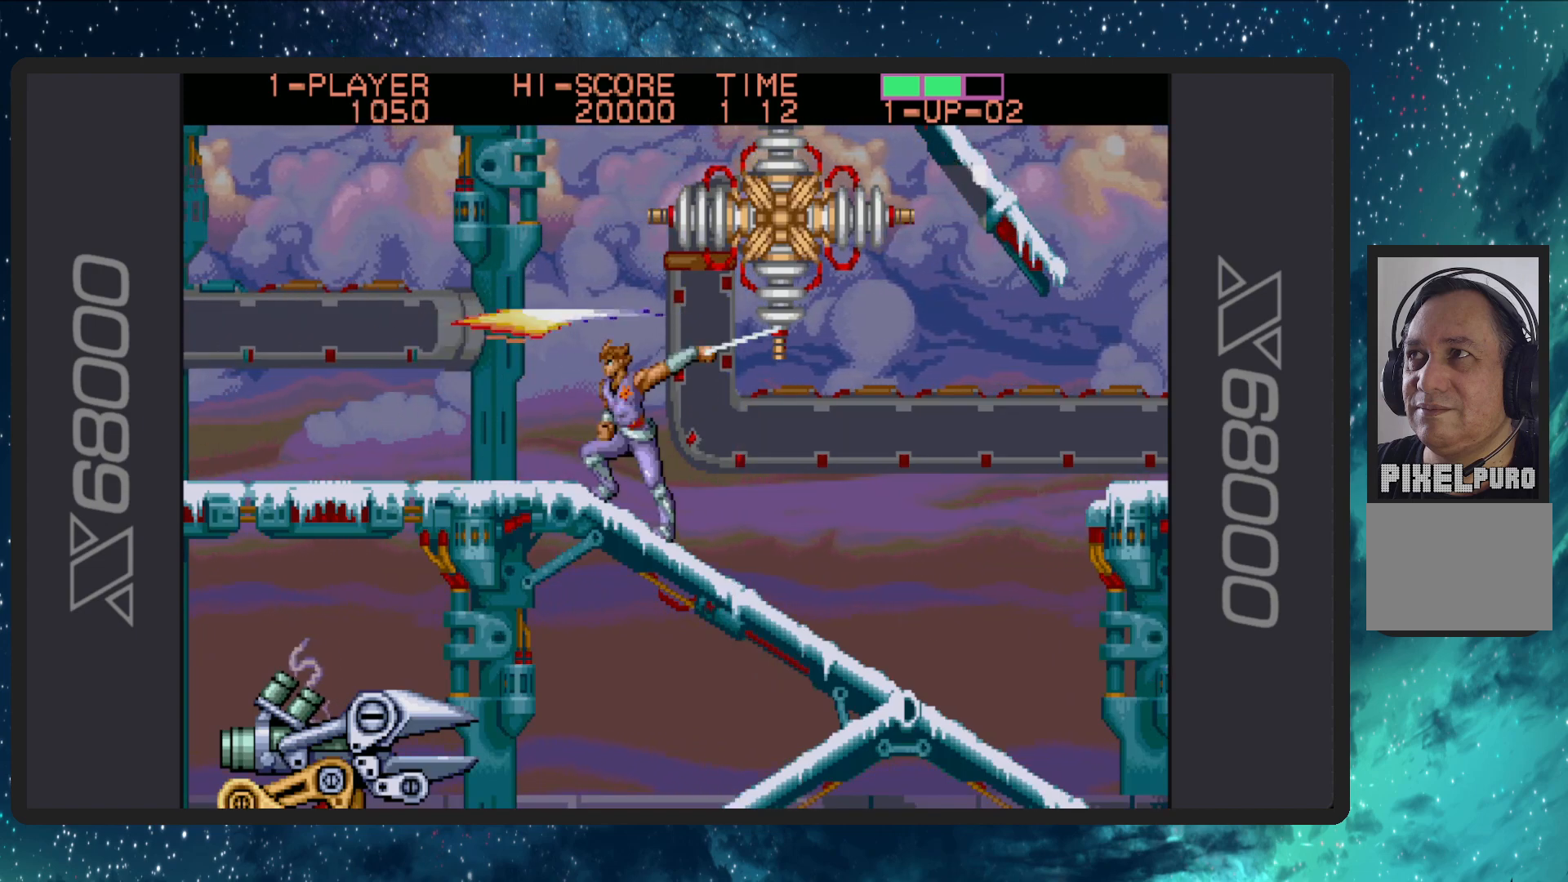
{"buttons": ["DPAD_LEFT"], "events": [[17, "B", "up"], [17, "DPAD_LEFT", "down"], [84, "B", "down"], [151, "B", "up"]]}
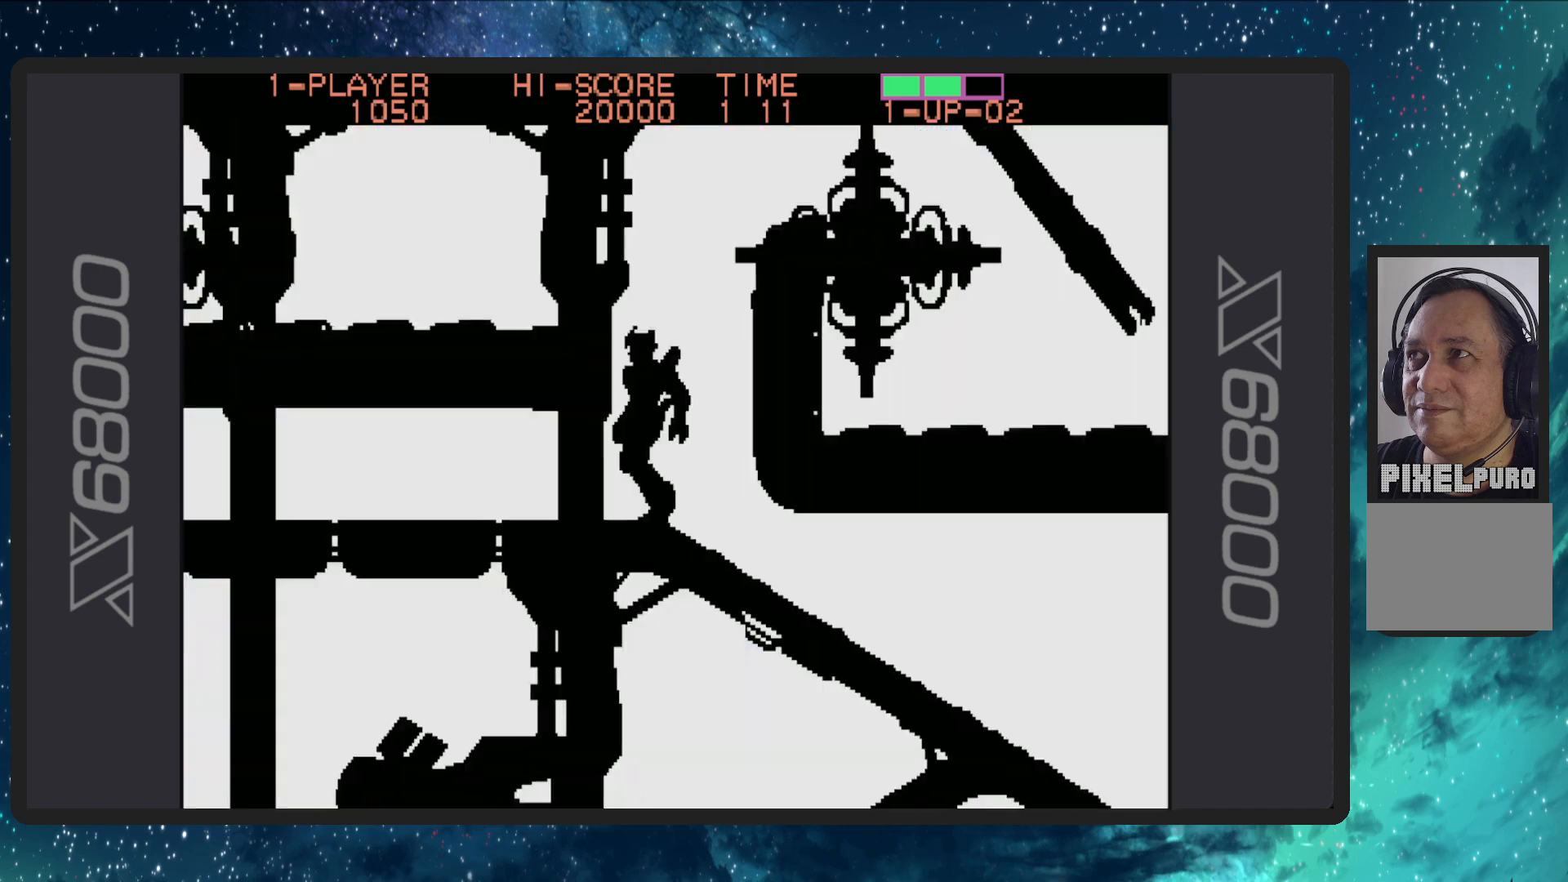
{"buttons": ["DPAD_LEFT"], "events": []}
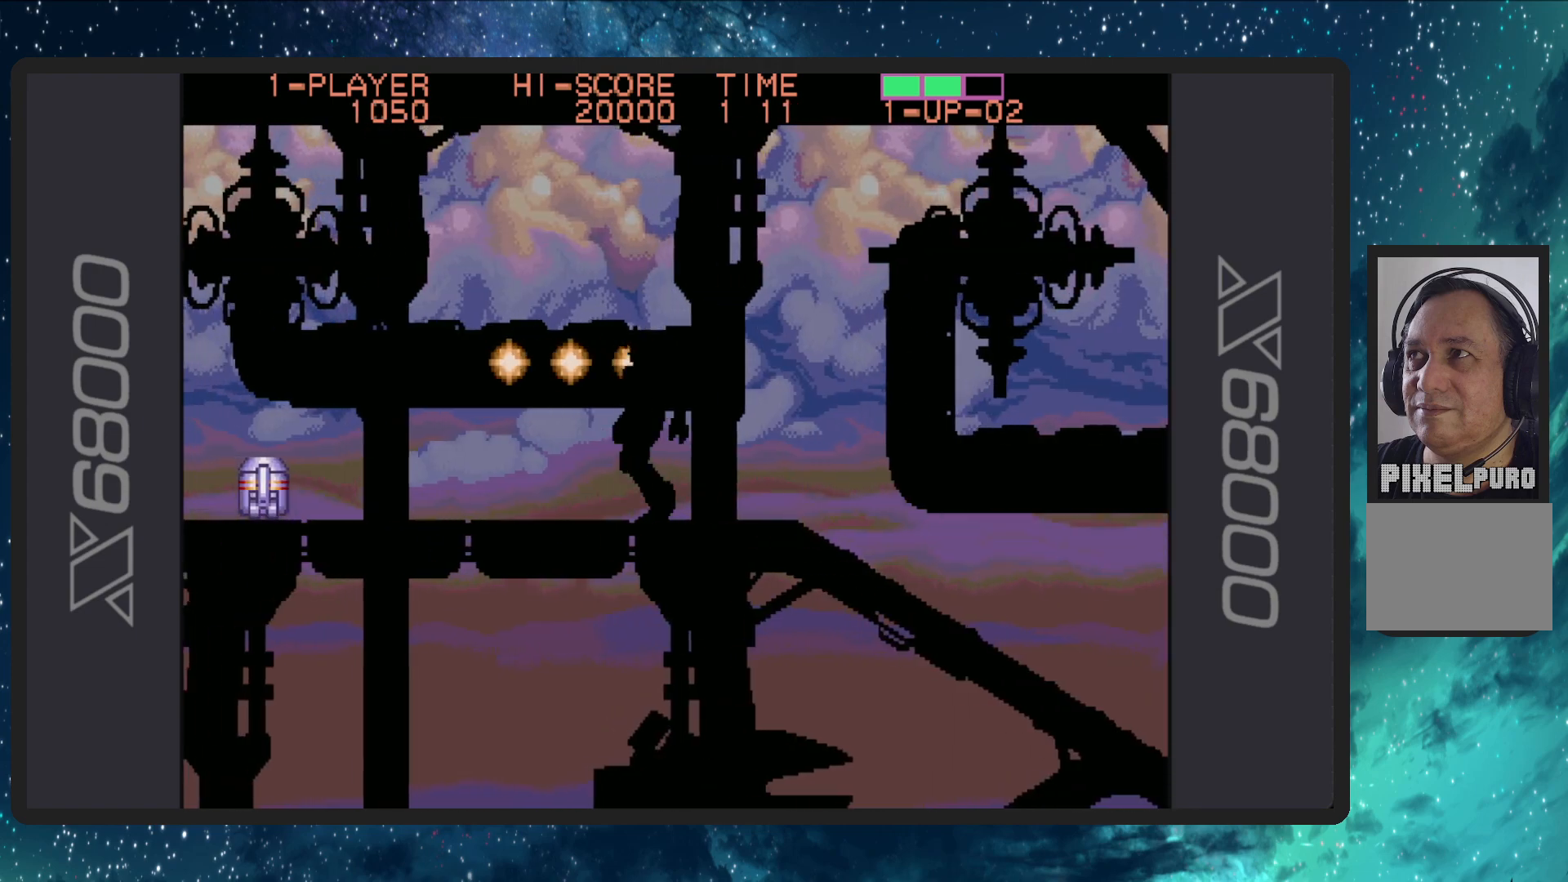
{"buttons": ["B", "DPAD_DOWN", "DPAD_LEFT"], "events": [[451, "B", "down"], [451, "DPAD_DOWN", "down"]]}
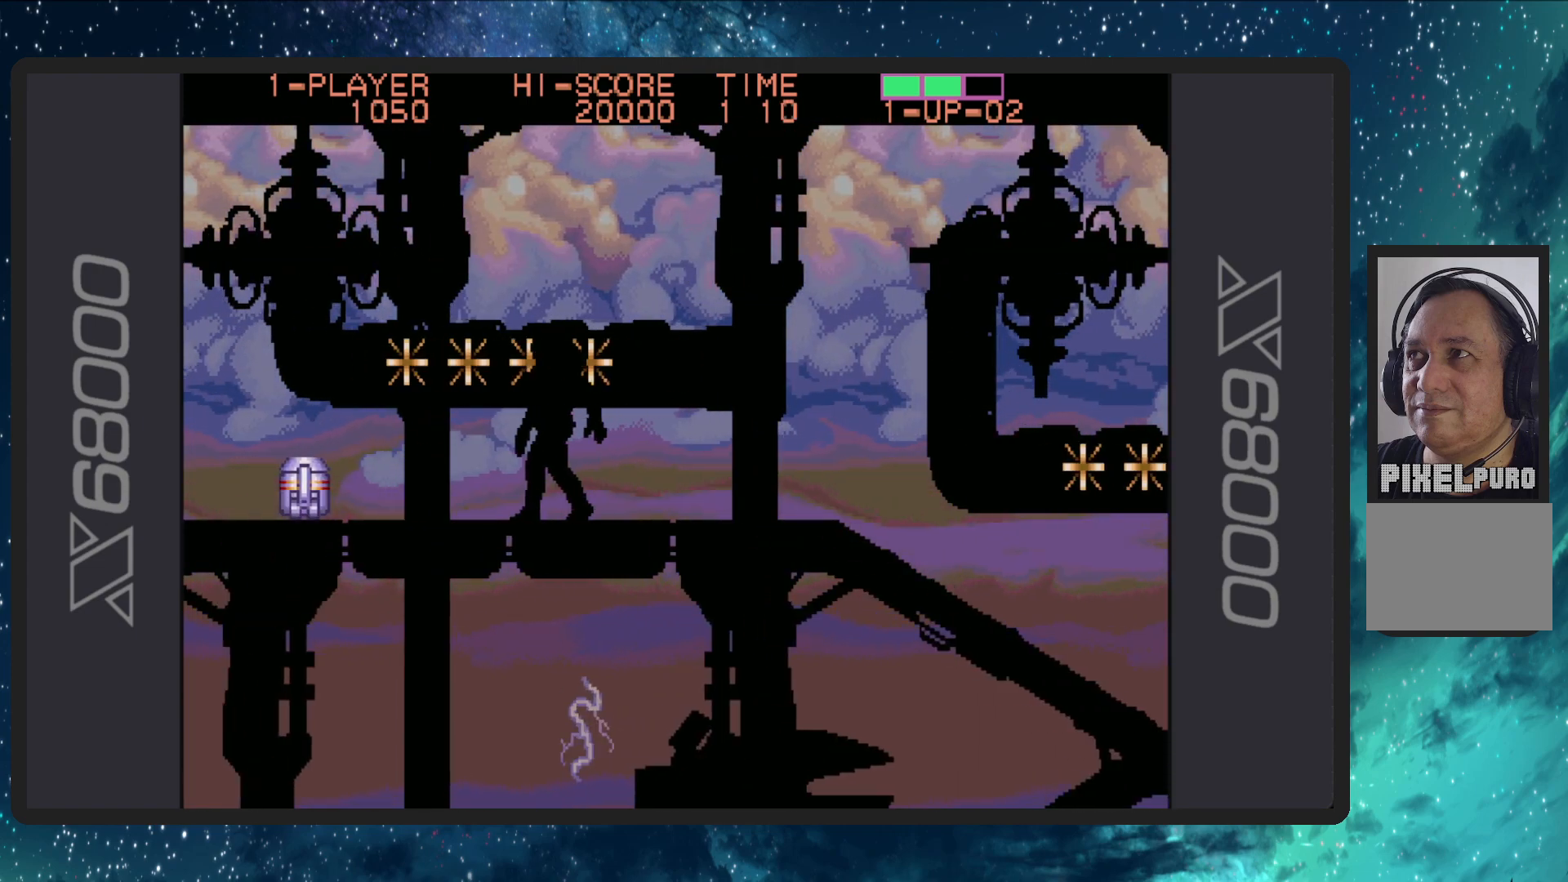
{"buttons": ["DPAD_DOWN", "DPAD_LEFT"], "events": [[133, "B", "up"], [217, "B", "down"], [367, "B", "up"]]}
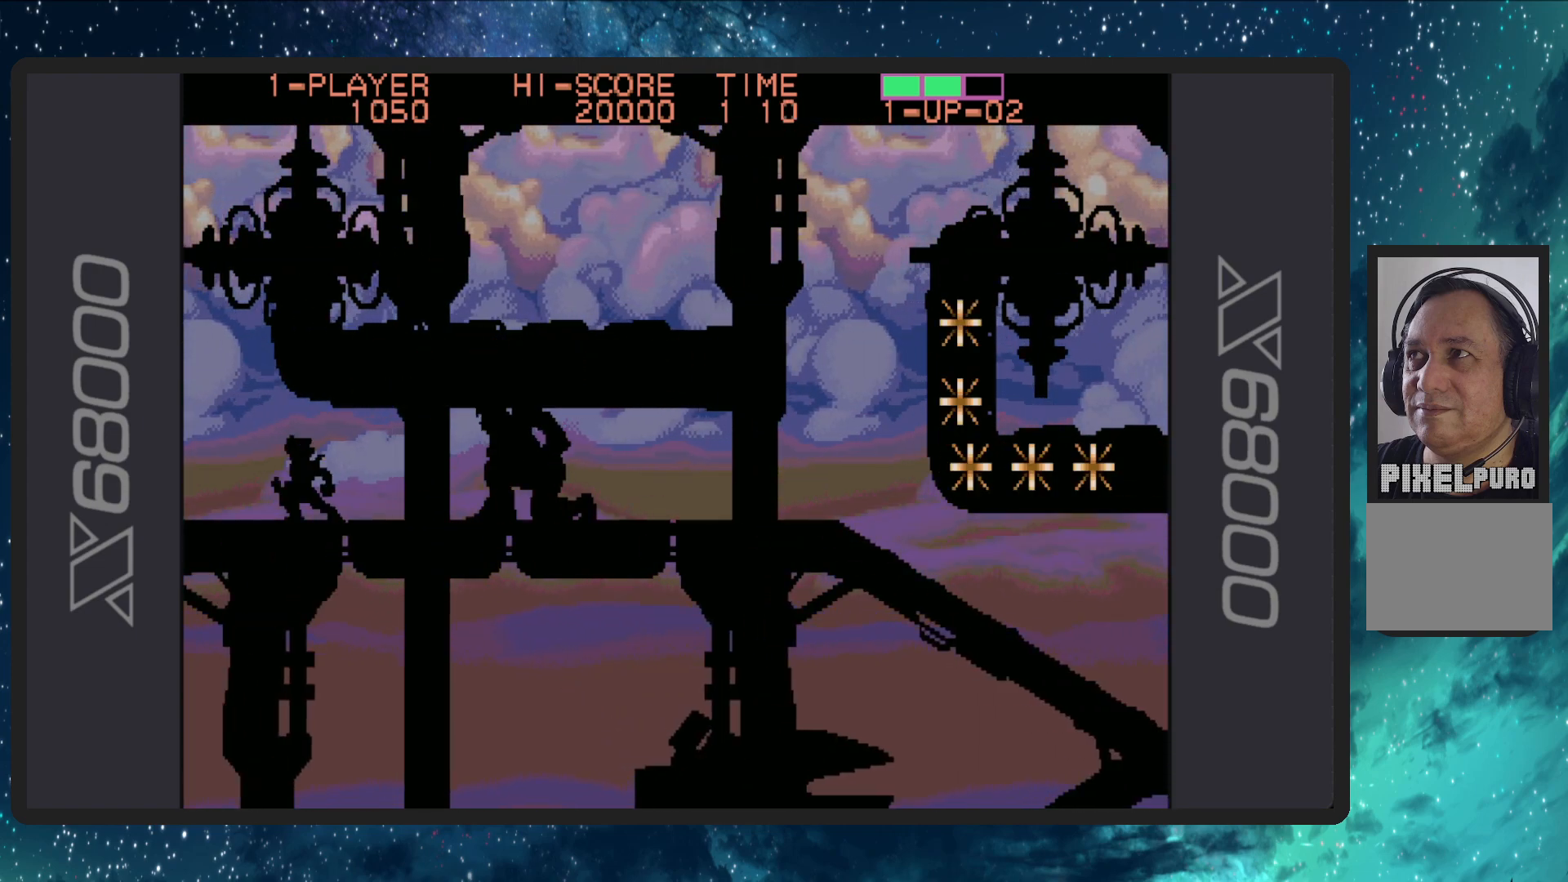
{"buttons": ["DPAD_DOWN", "DPAD_LEFT"], "events": []}
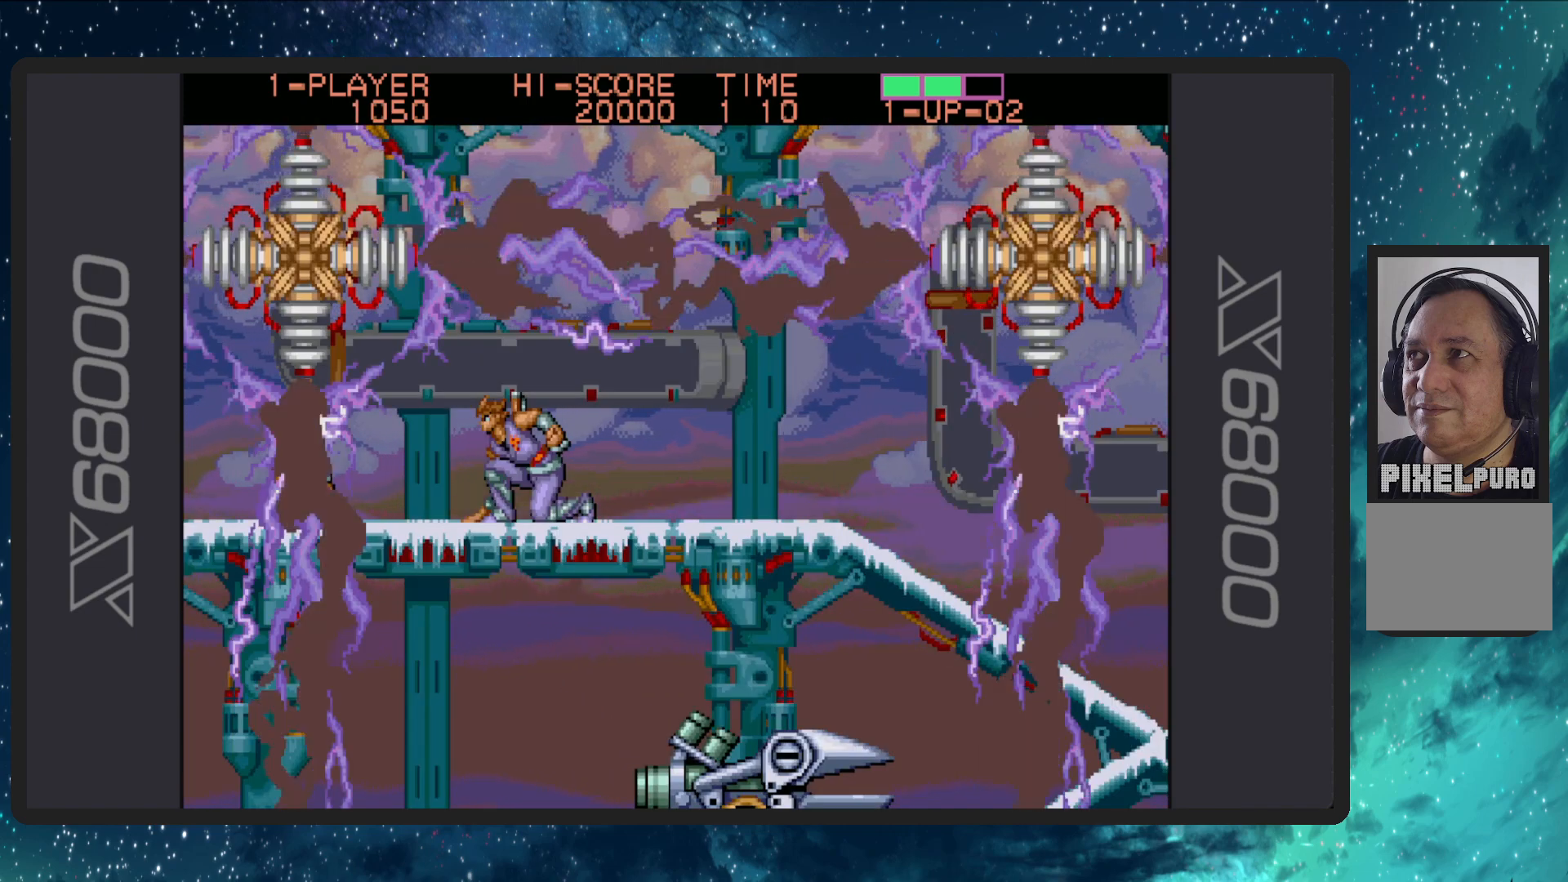
{"buttons": ["DPAD_DOWN", "DPAD_LEFT"], "events": []}
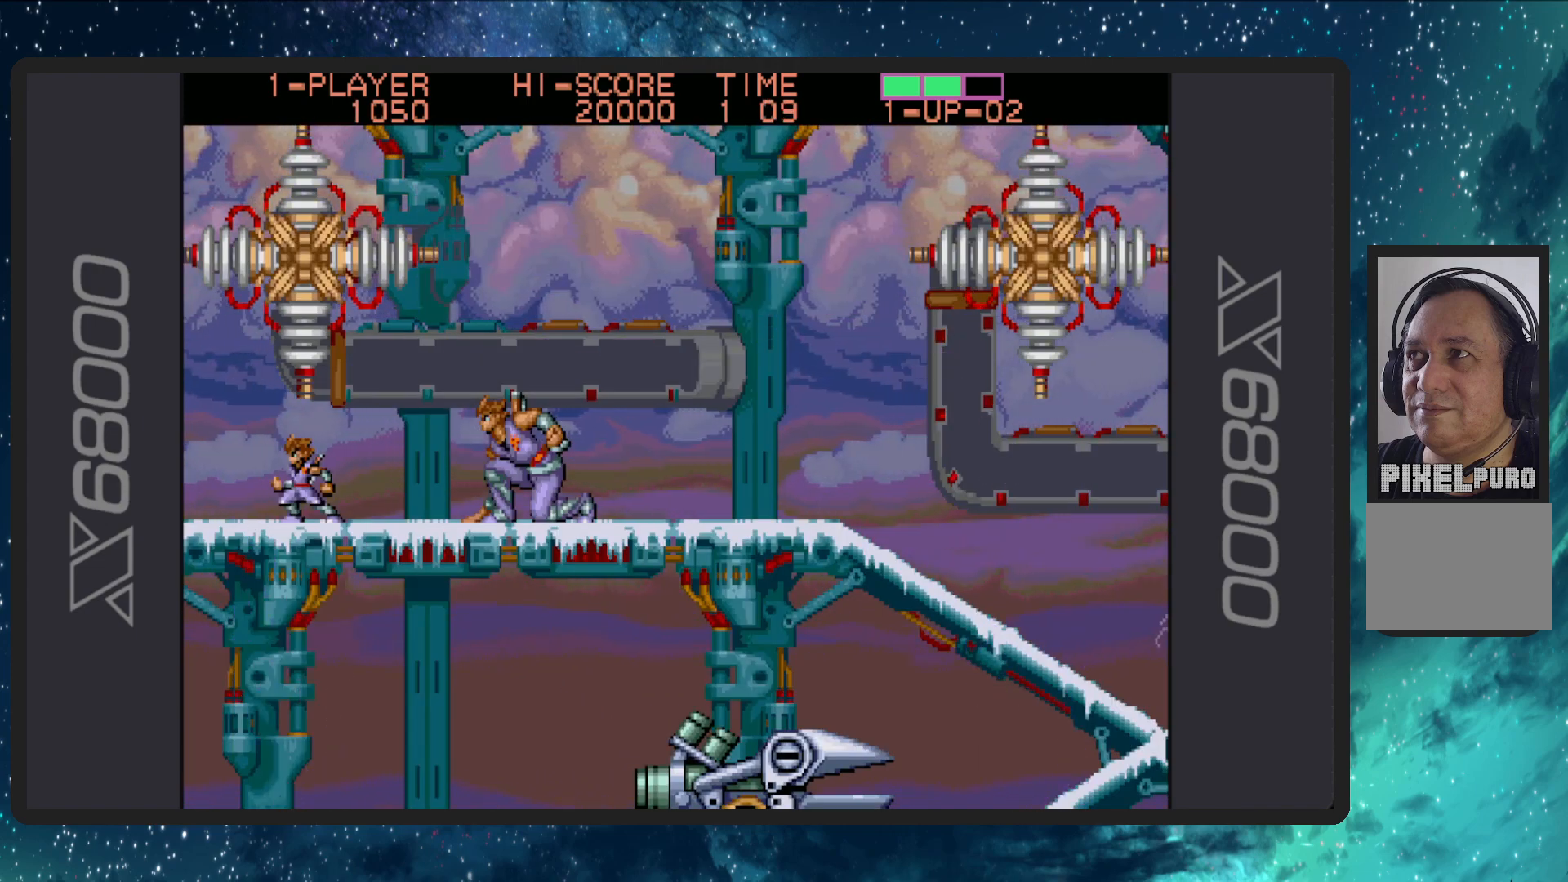
{"buttons": ["DPAD_UP", "DPAD_LEFT"], "events": [[301, "DPAD_DOWN", "up"], [401, "DPAD_UP", "down"]]}
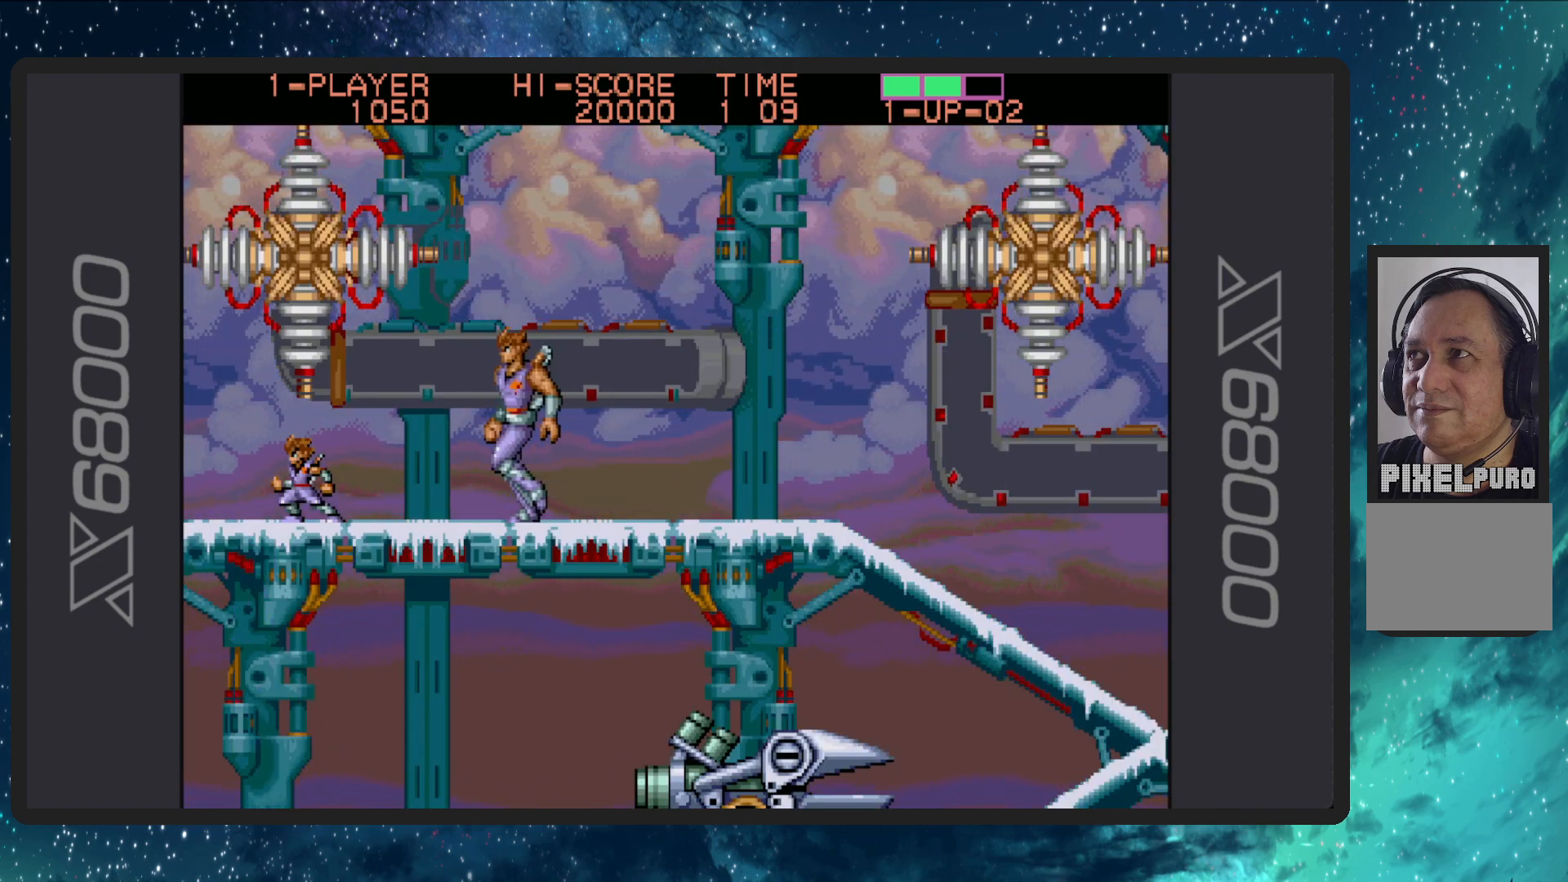
{"buttons": ["DPAD_LEFT"], "events": [[450, "DPAD_UP", "up"]]}
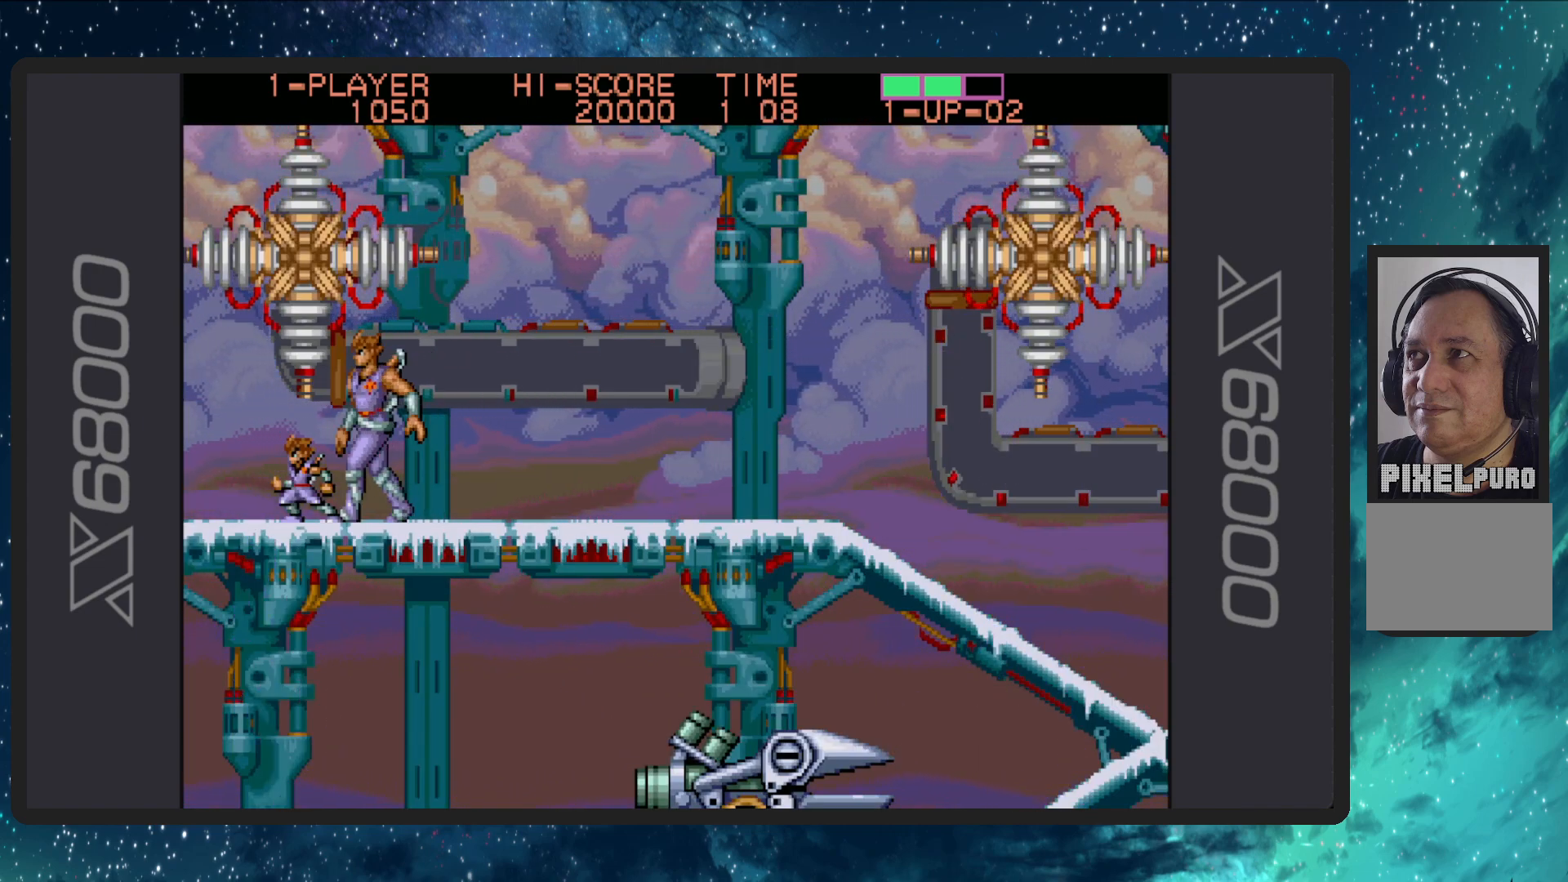
{"buttons": ["DPAD_RIGHT"], "events": [[50, "DPAD_LEFT", "up"], [100, "DPAD_RIGHT", "down"]]}
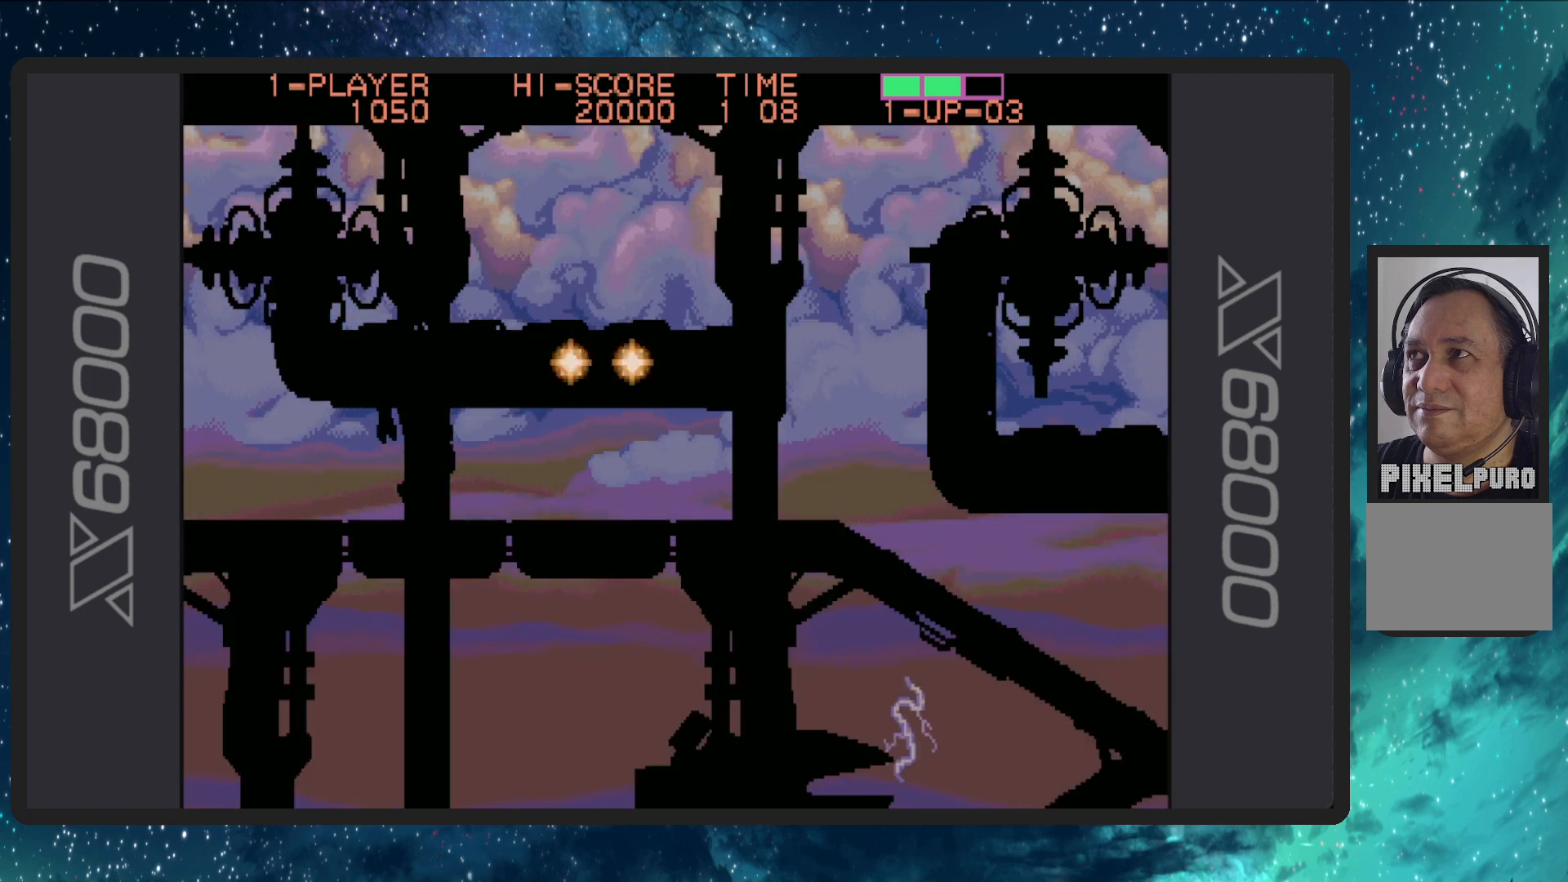
{"buttons": ["DPAD_DOWN"], "events": [[183, "DPAD_DOWN", "down"], [250, "DPAD_RIGHT", "up"]]}
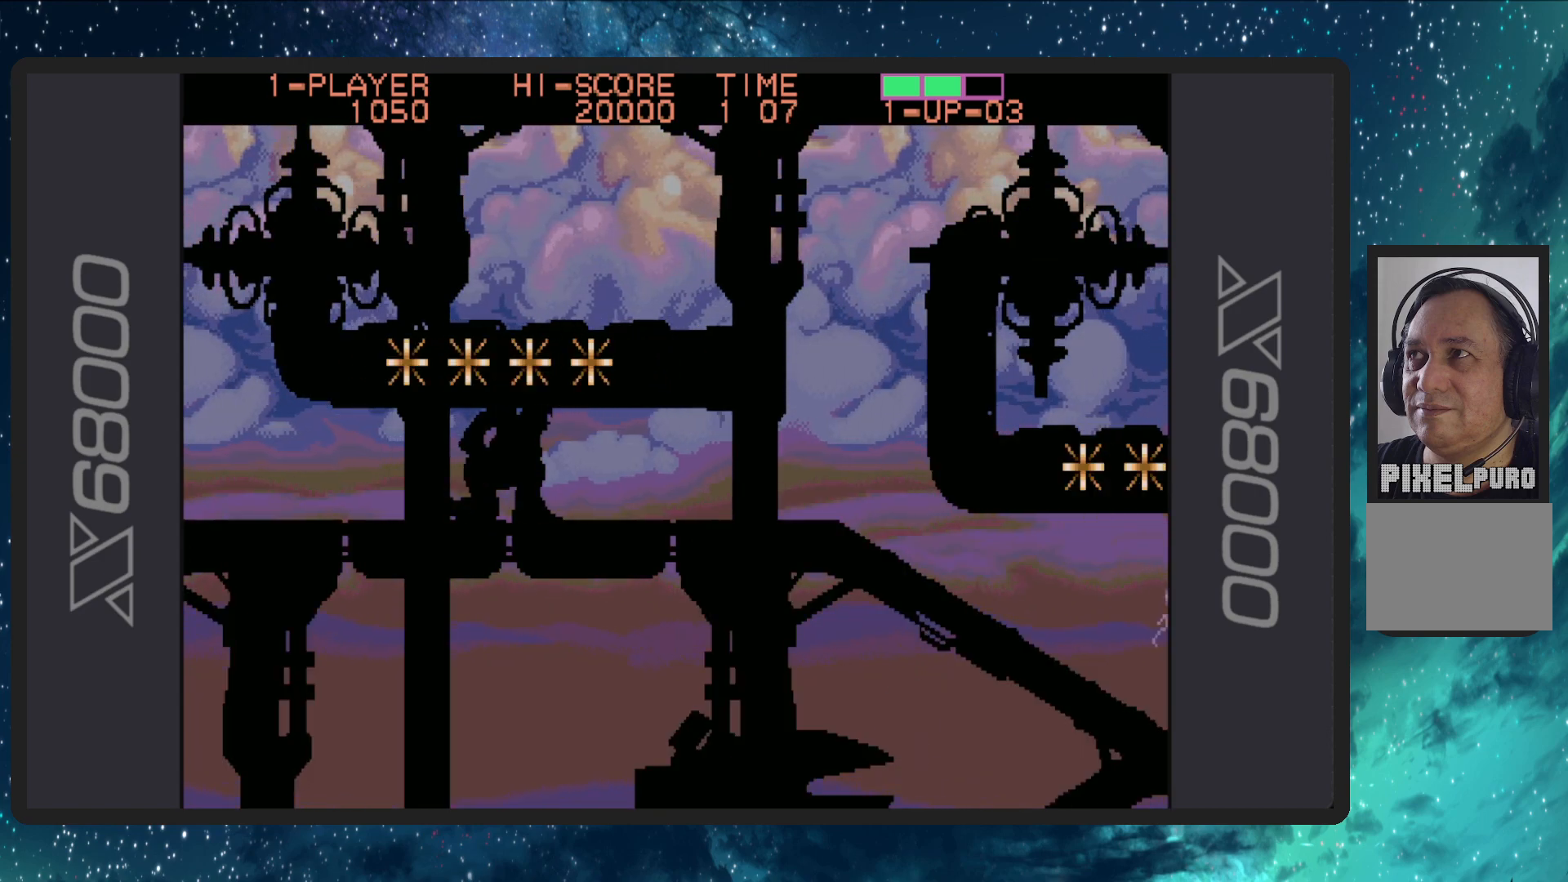
{"buttons": ["DPAD_DOWN", "DPAD_RIGHT"], "events": [[351, "DPAD_RIGHT", "down"]]}
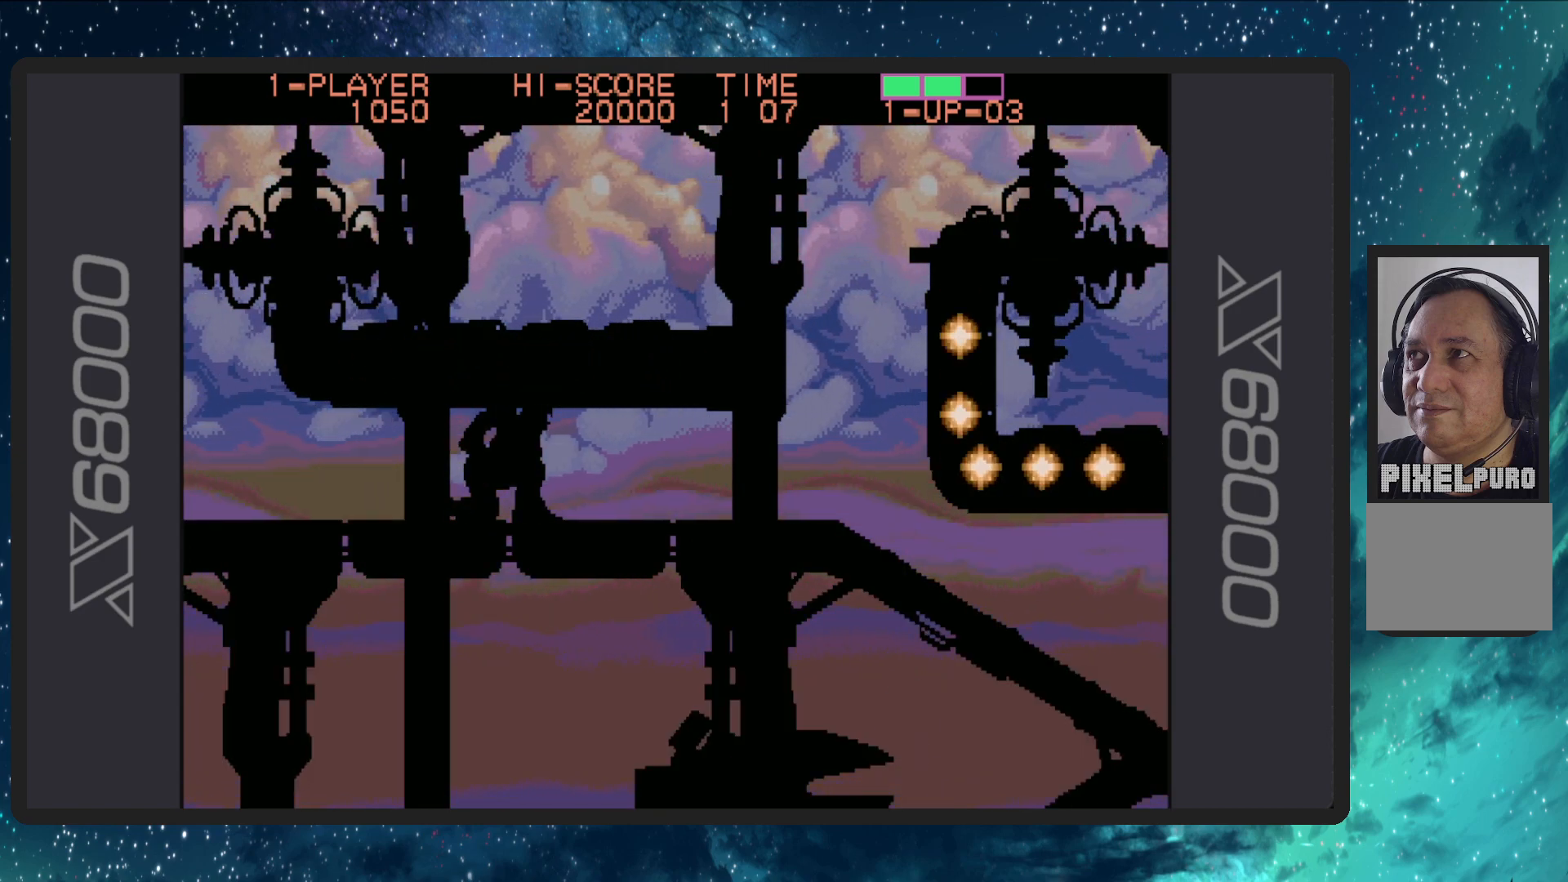
{"buttons": ["DPAD_DOWN", "DPAD_RIGHT"], "events": []}
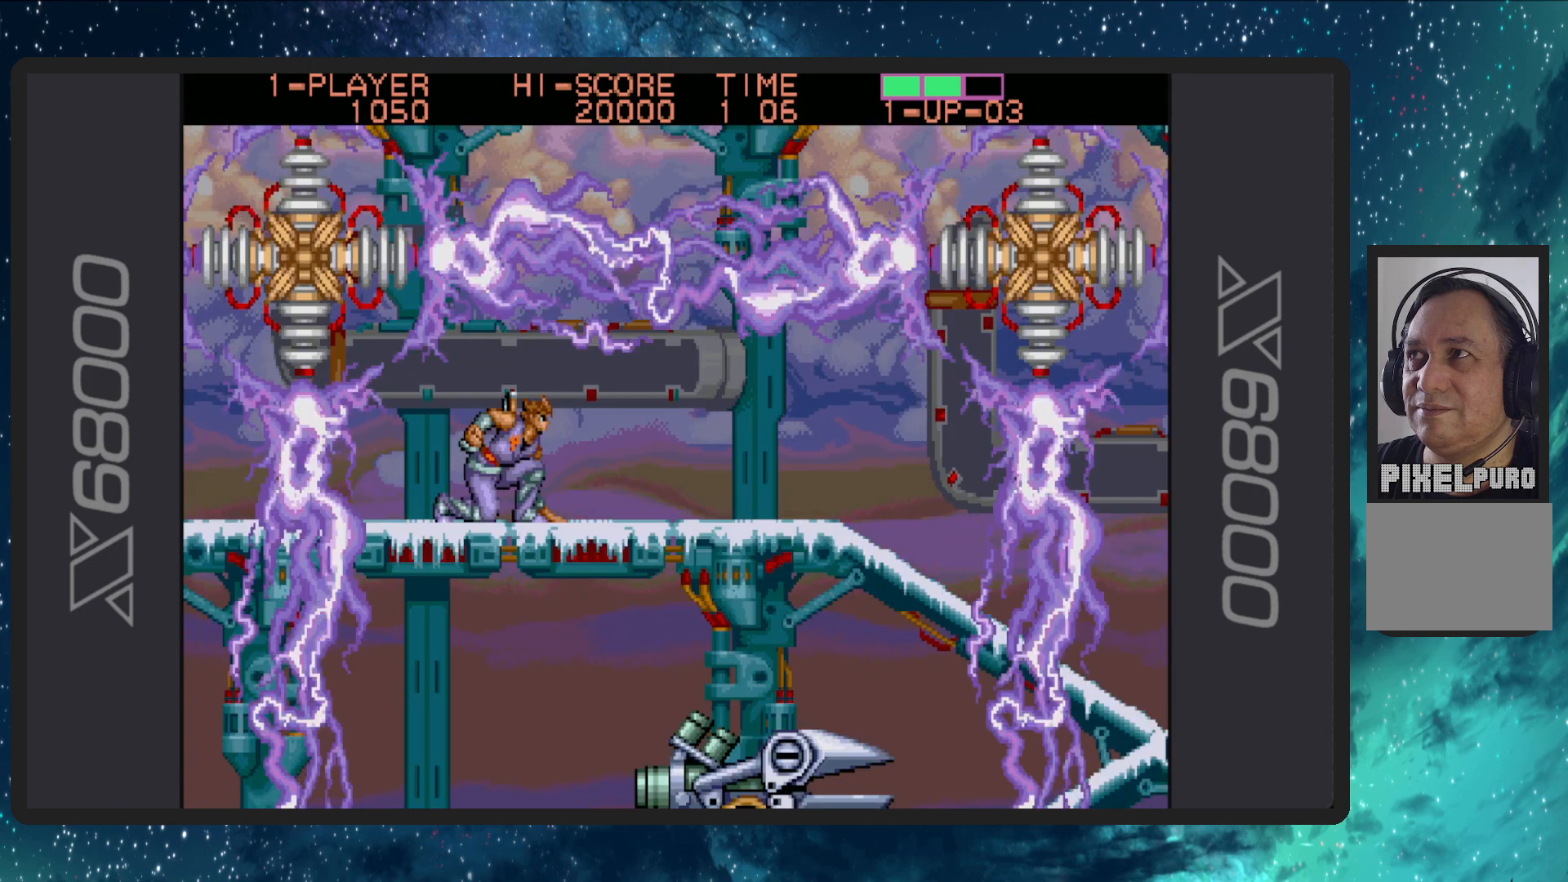
{"buttons": ["DPAD_DOWN", "DPAD_RIGHT"], "events": []}
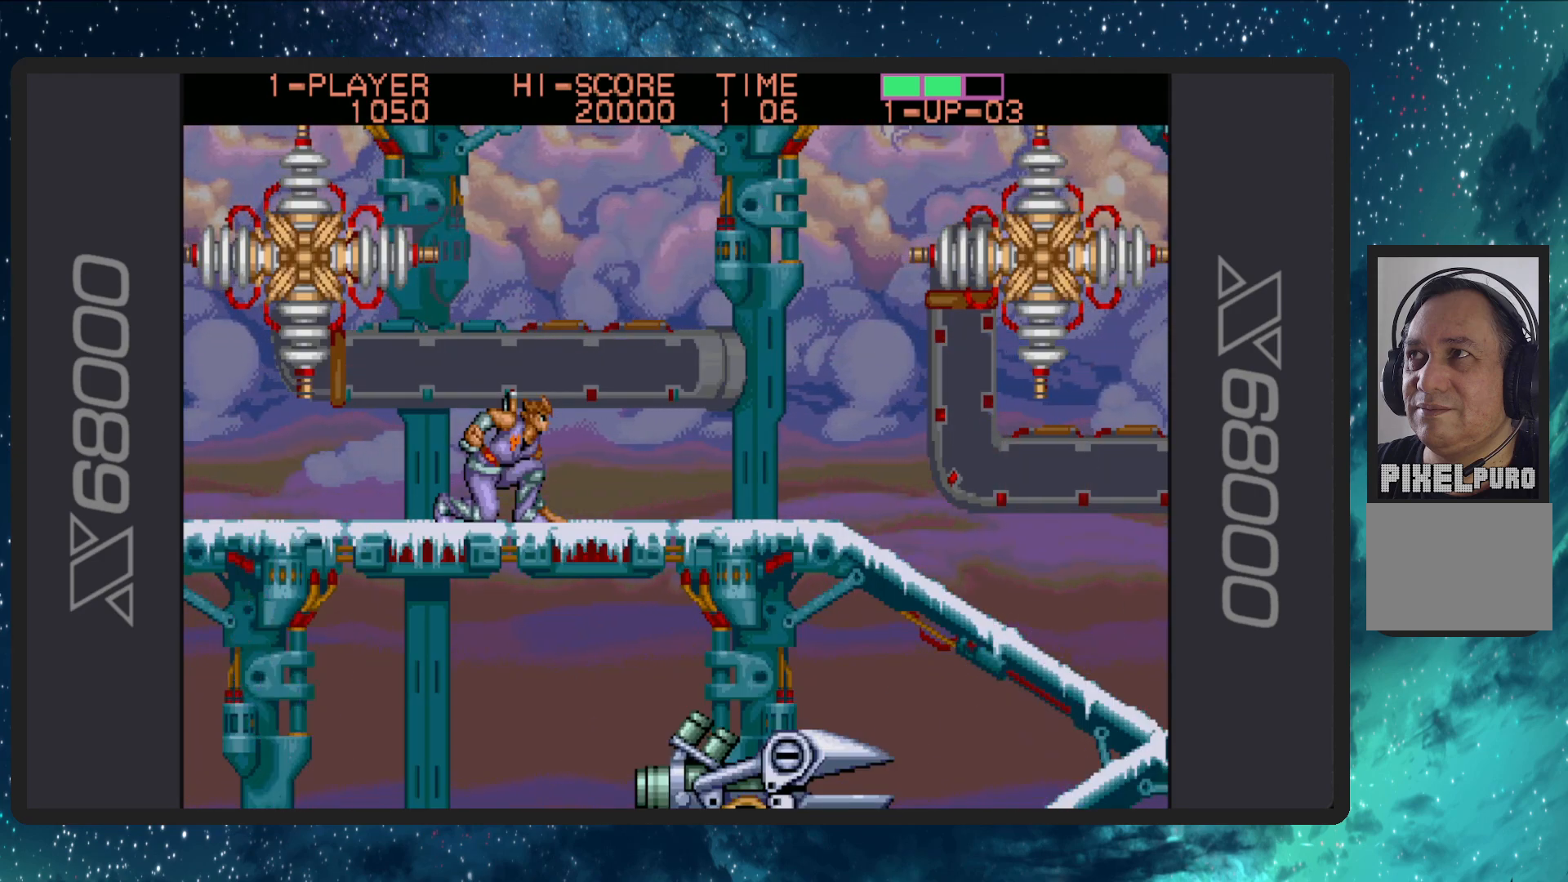
{"buttons": [], "events": [[133, "DPAD_RIGHT", "up"], [334, "DPAD_DOWN", "up"]]}